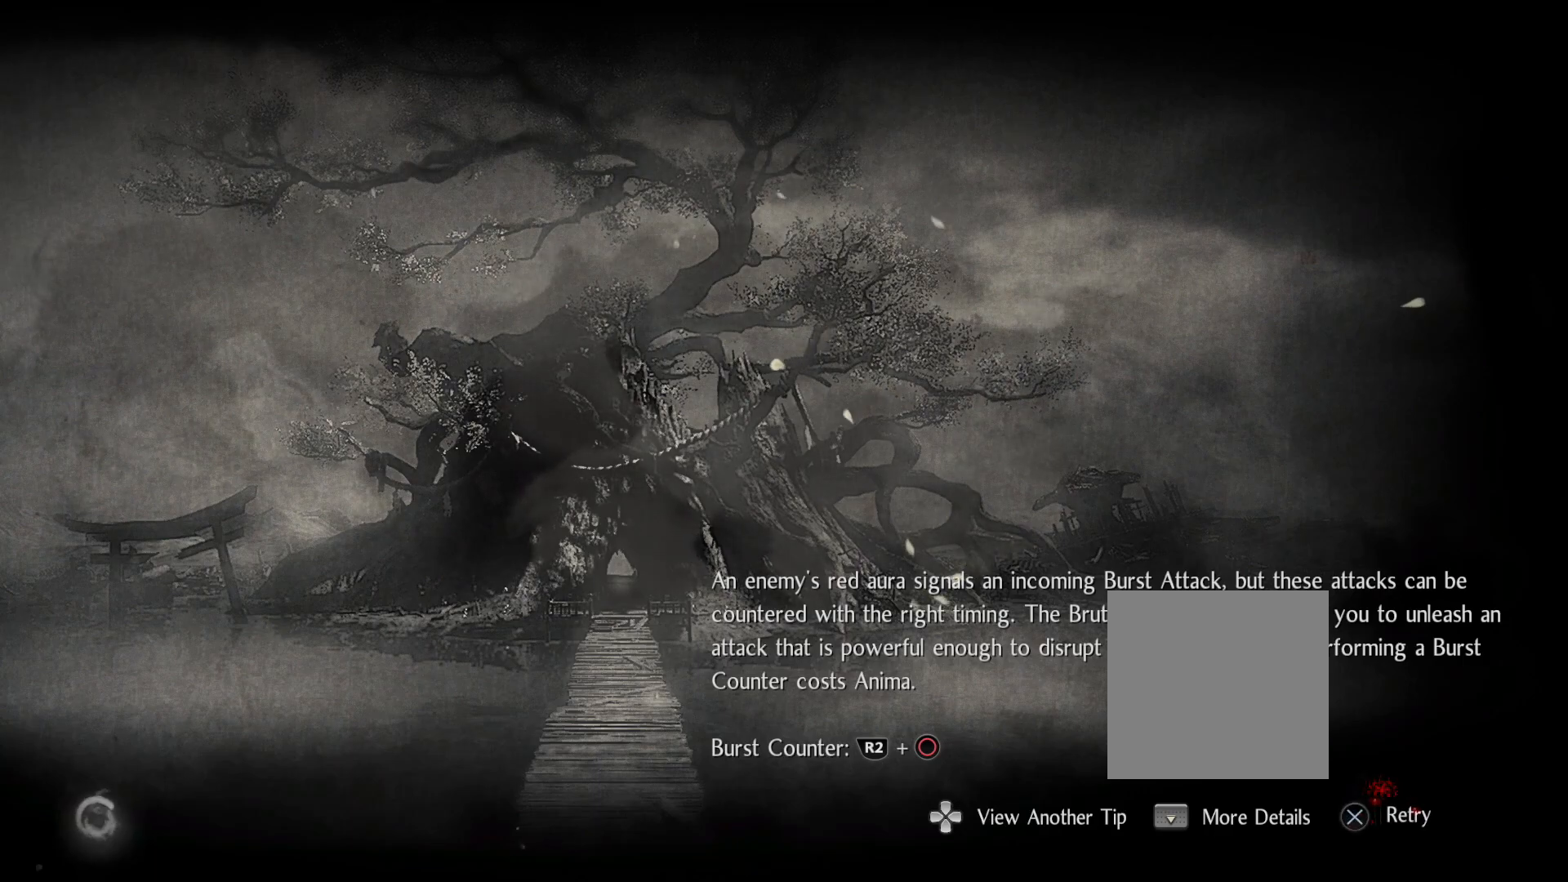
Gameplay with a controller (PlayStation layout); each line is a JSON object with the inputs held at the frame after it. "events" lists button and stick changes between this image and that frame as [ms after this image, input, new state], when the widget could be followed in between.
{"buttons": [], "left_stick": "center", "right_stick": "center", "events": [[133, "CROSS", "down"], [267, "CROSS", "up"]]}
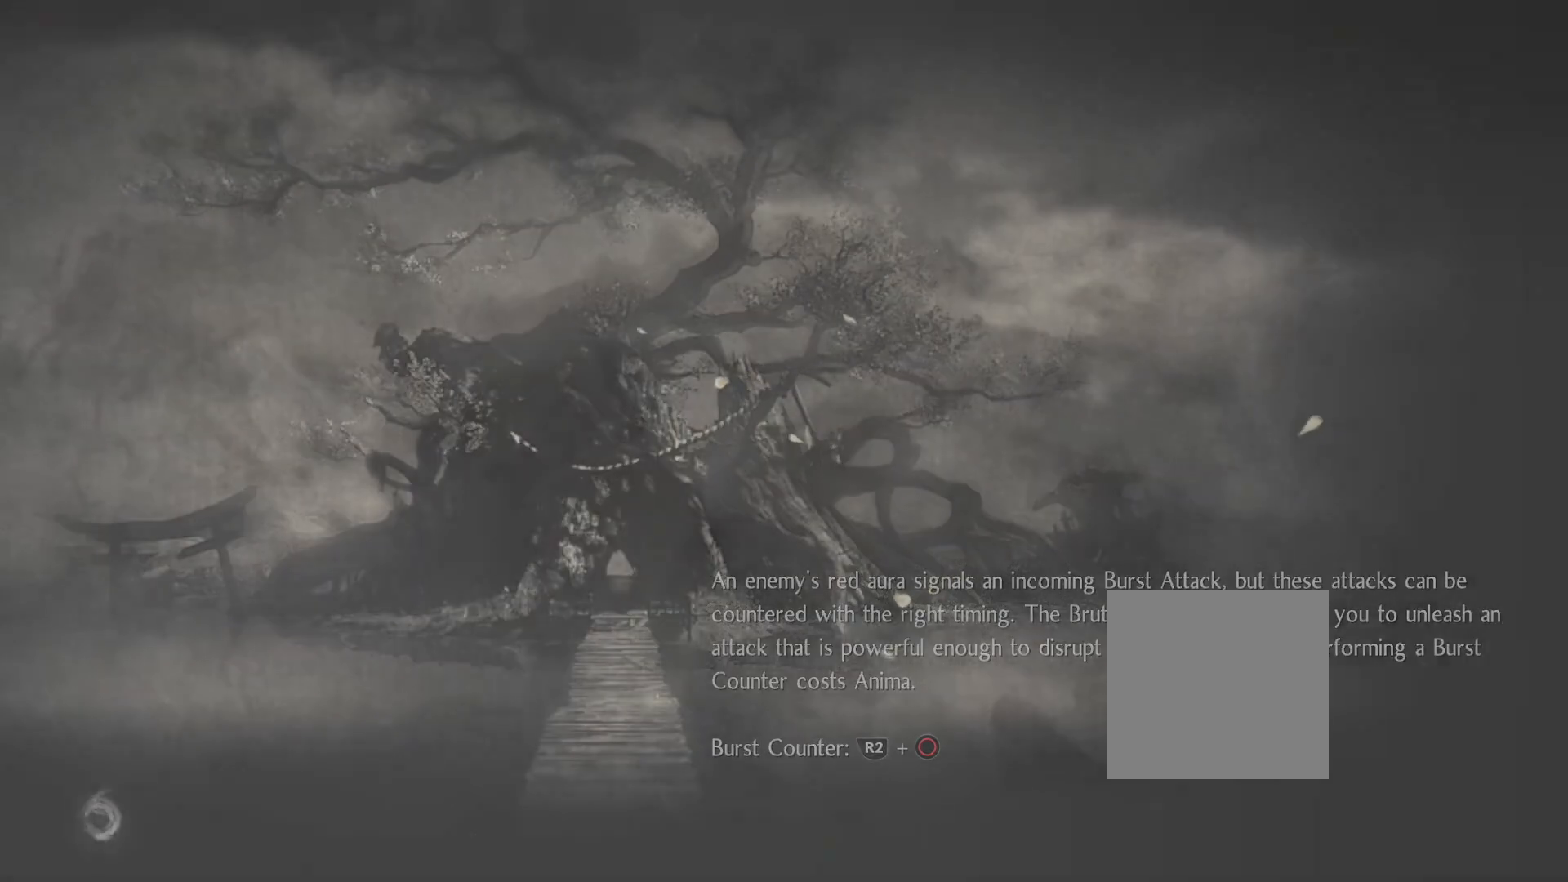
{"buttons": [], "left_stick": "center", "right_stick": "center", "events": []}
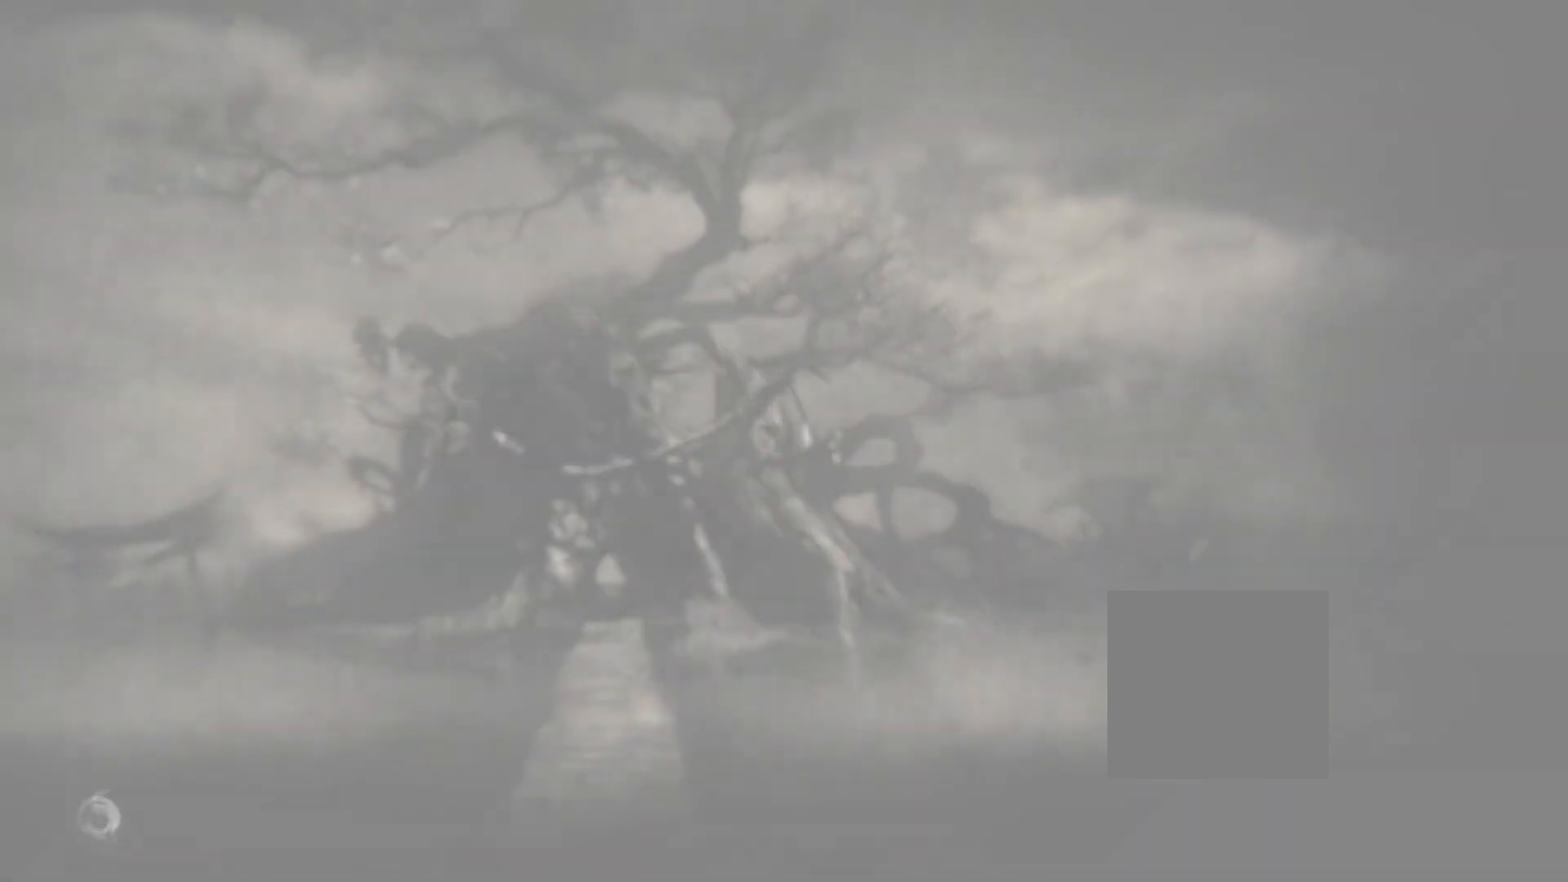
{"buttons": [], "left_stick": "center", "right_stick": "center", "events": []}
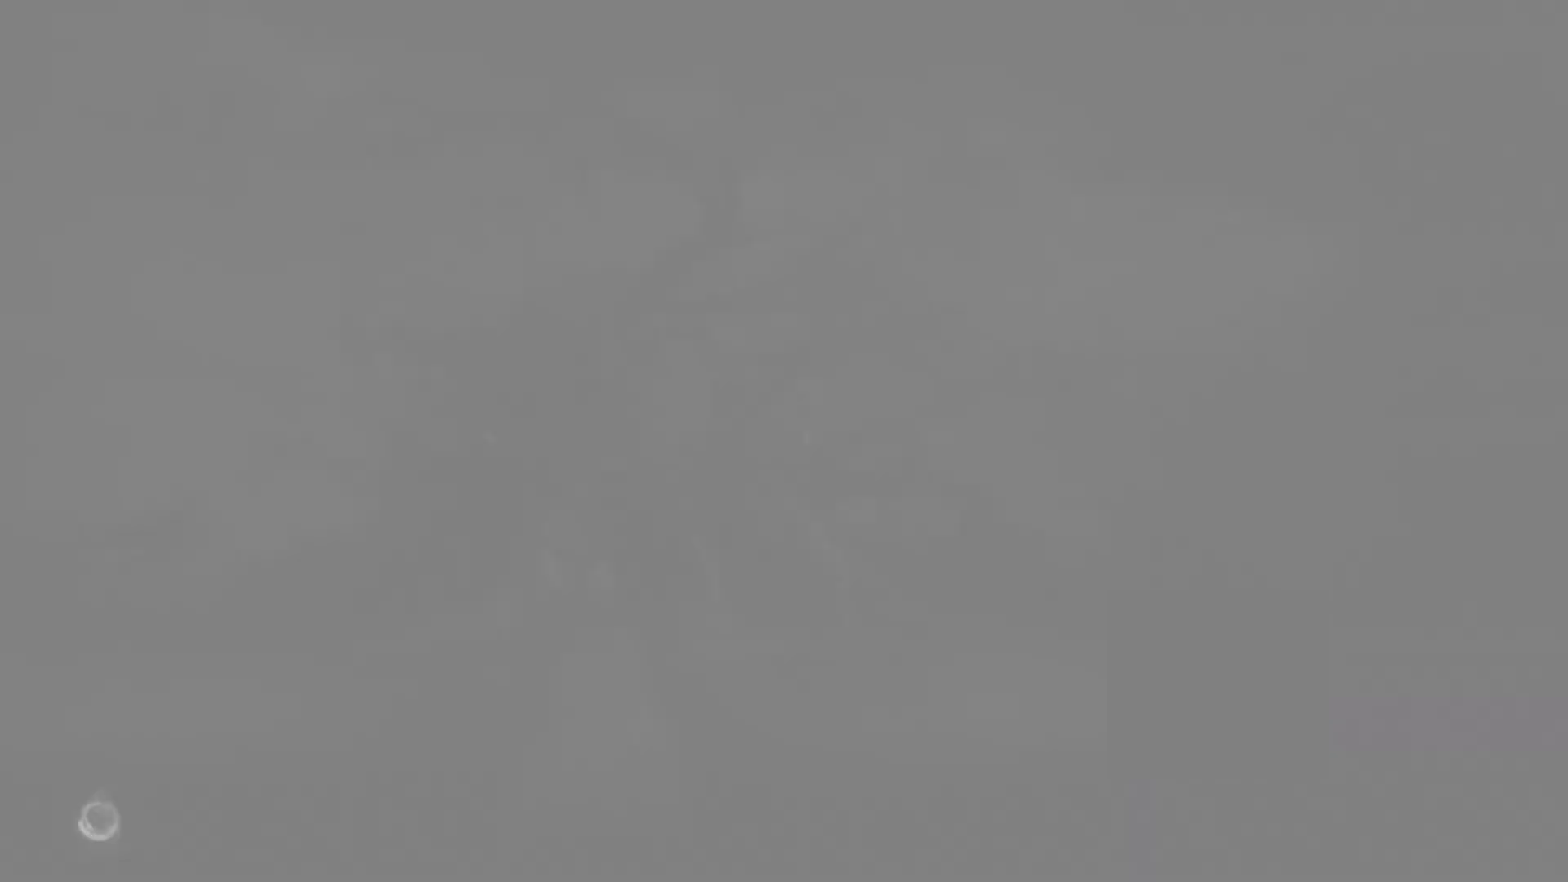
{"buttons": [], "left_stick": "center", "right_stick": "center"}
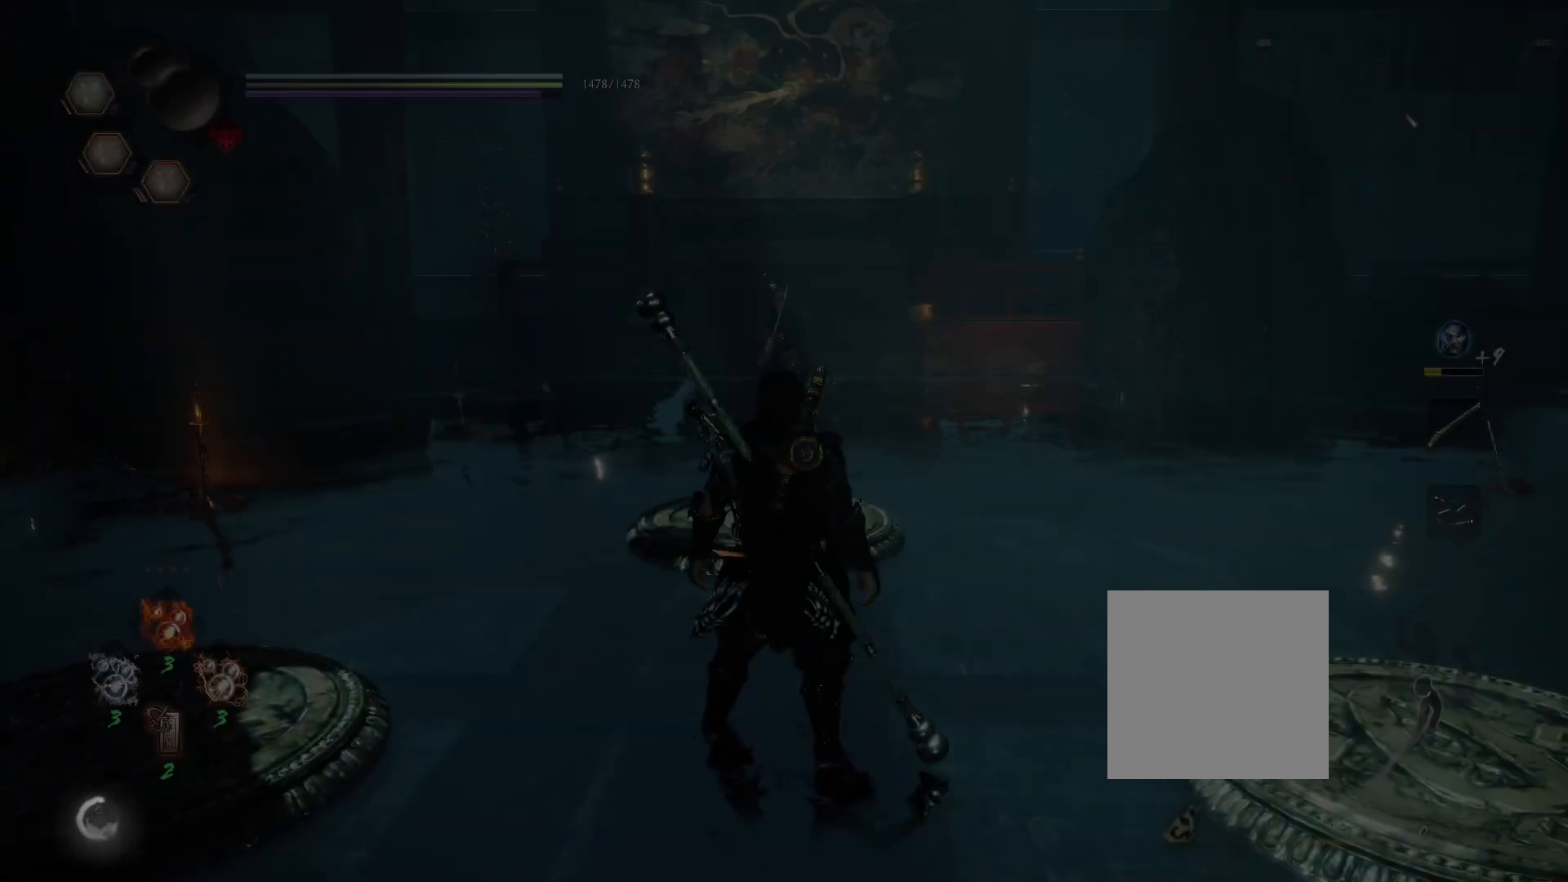
{"buttons": ["R1"], "left_stick": "center", "right_stick": "center", "events": [[333, "R1", "down"]]}
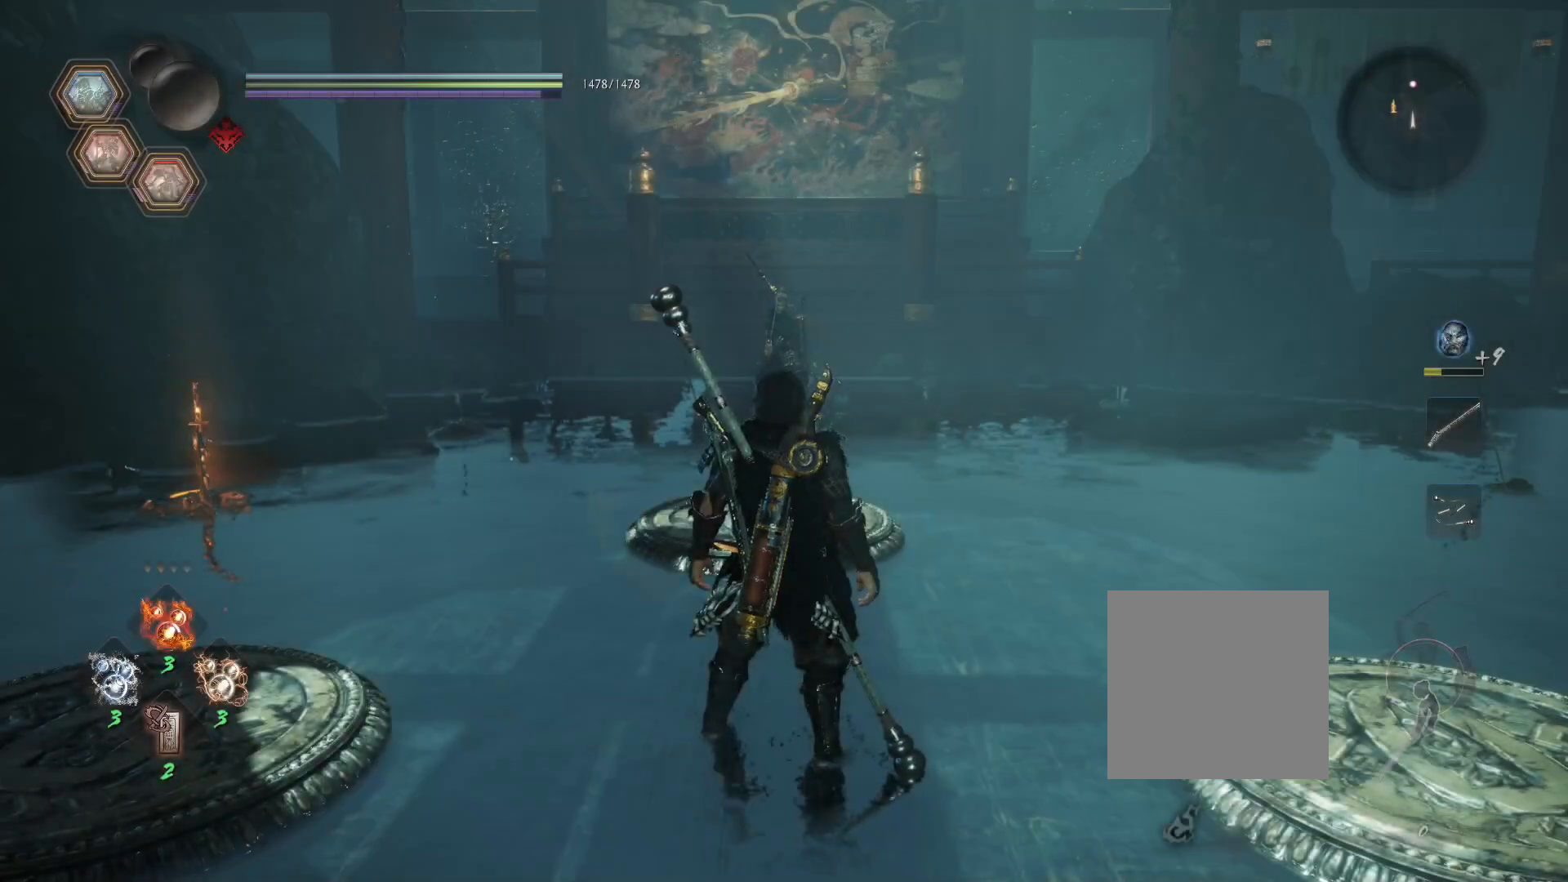
{"buttons": ["R1"], "left_stick": "center", "right_stick": "center", "events": [[183, "CIRCLE", "down"], [283, "CIRCLE", "up"]]}
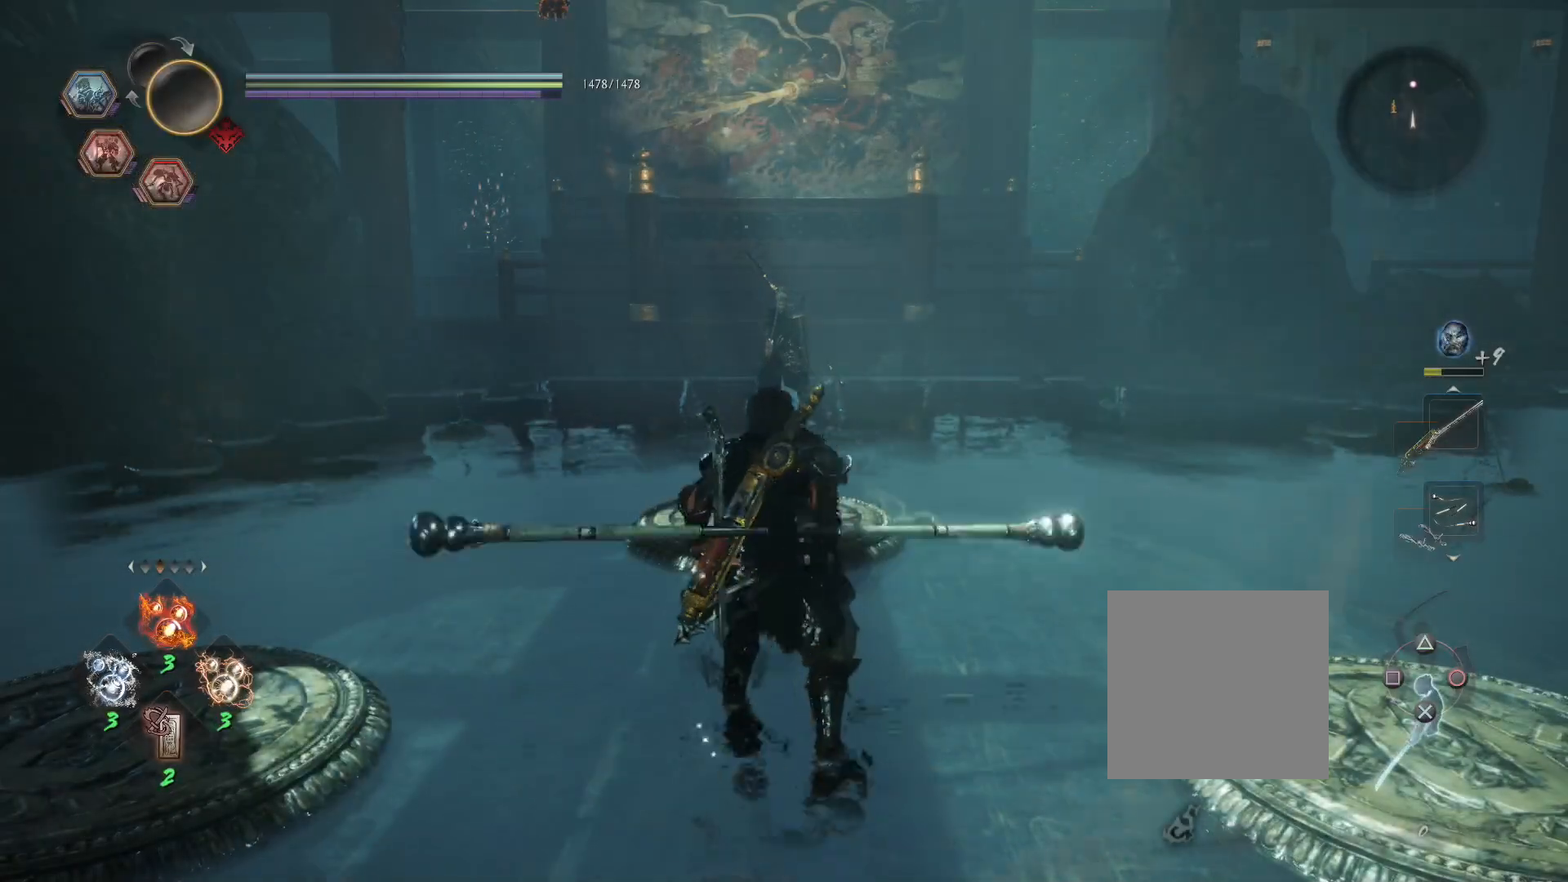
{"buttons": ["R1"], "left_stick": "center", "right_stick": "center", "events": []}
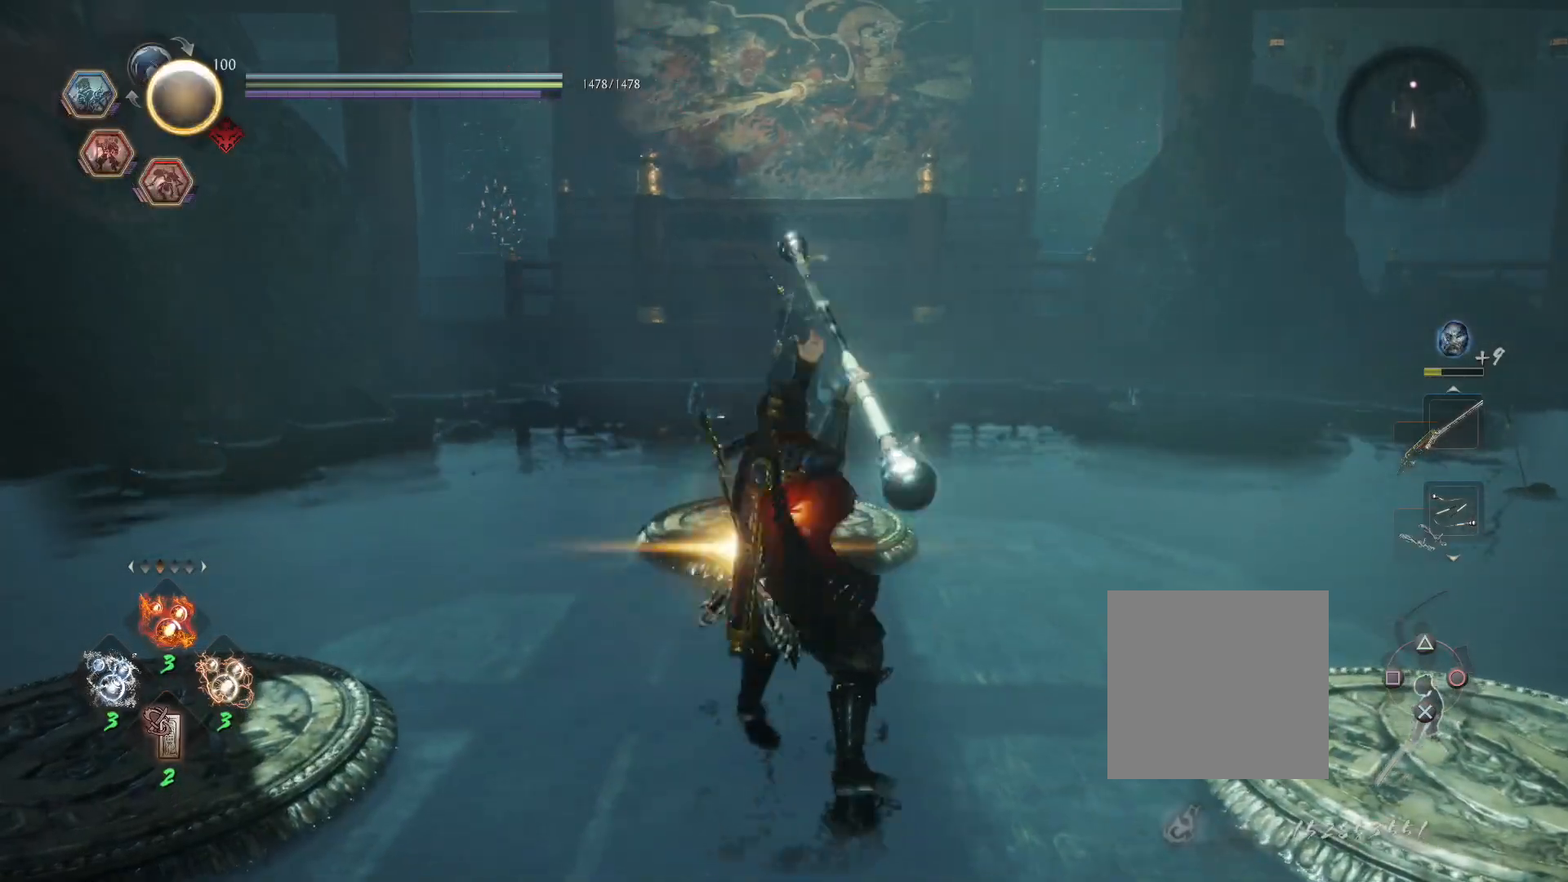
{"buttons": [], "left_stick": "center", "right_stick": "center", "events": [[183, "R1", "up"]]}
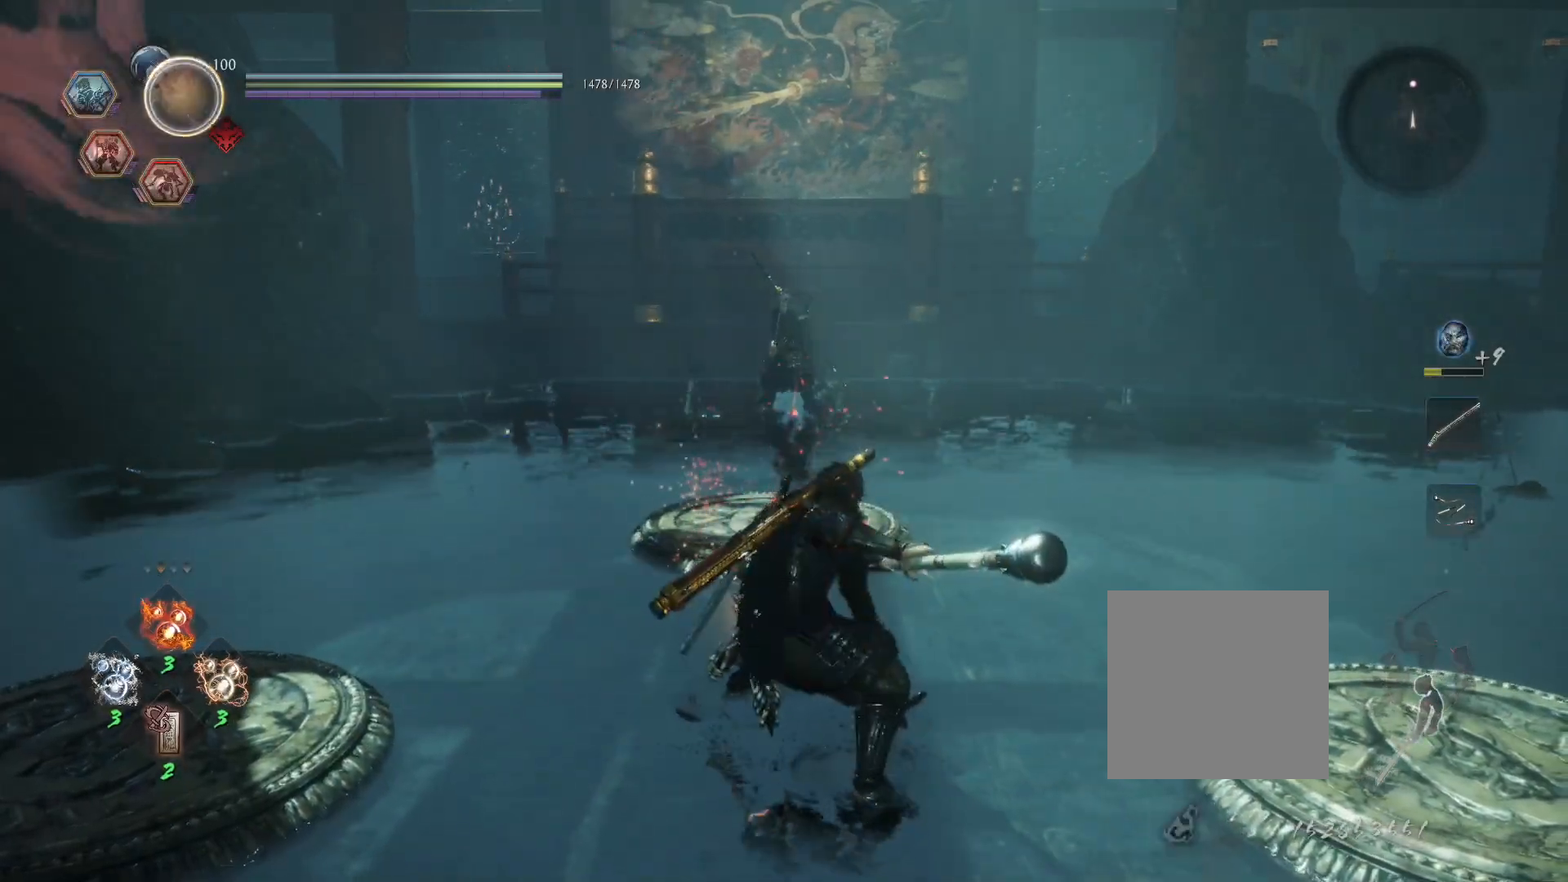
{"buttons": ["R1"], "left_stick": "center", "right_stick": "center", "events": [[100, "R1", "down"]]}
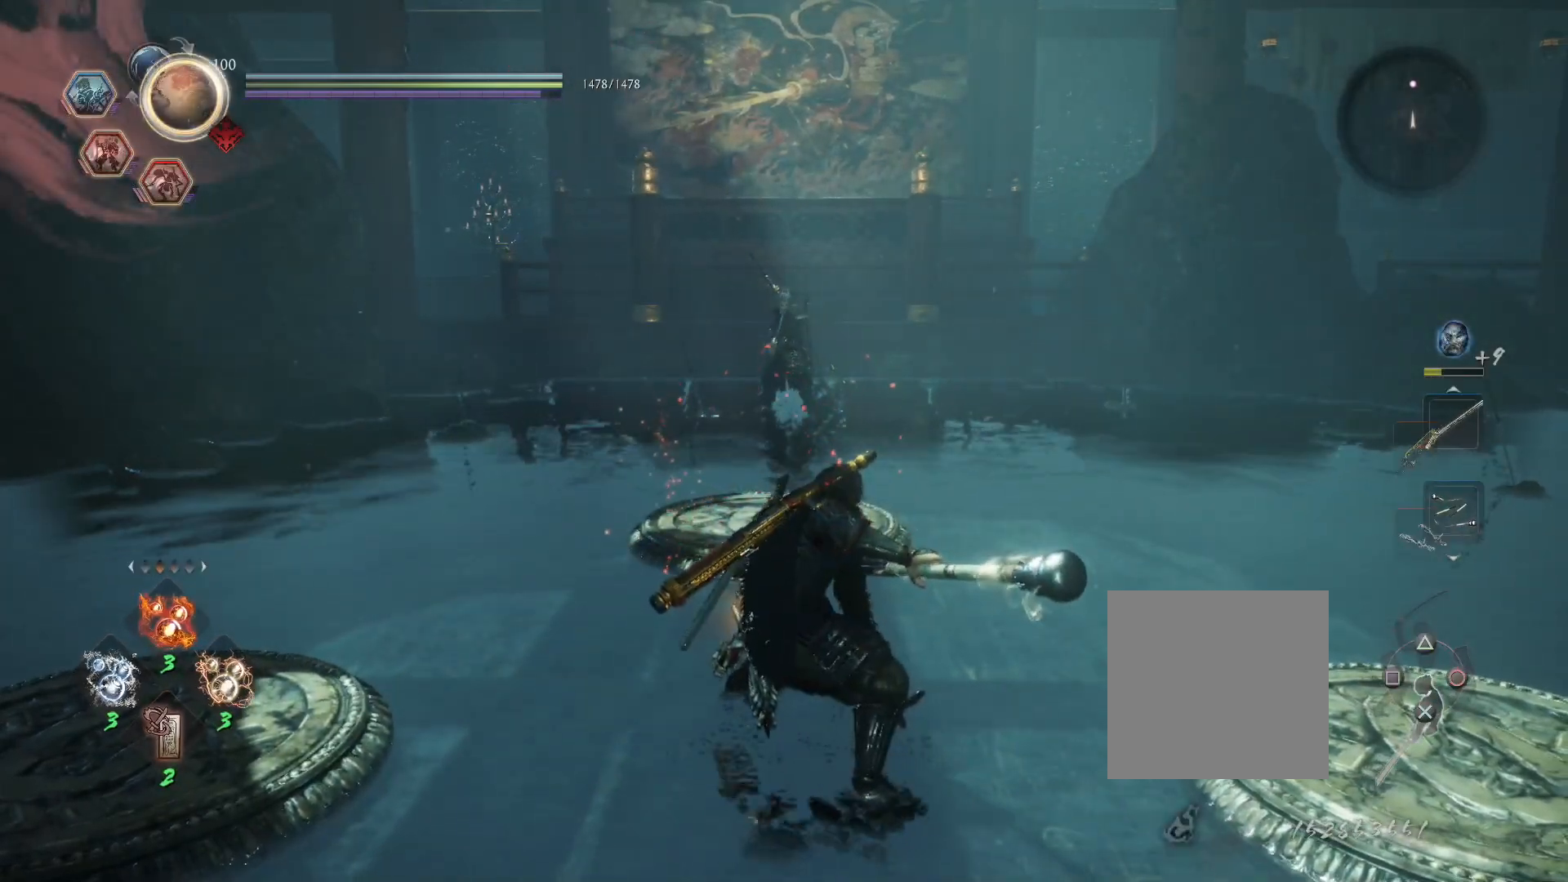
{"buttons": [], "left_stick": "up", "right_stick": "center", "events": [[283, "R1", "up"], [383, "left_stick", "up"]]}
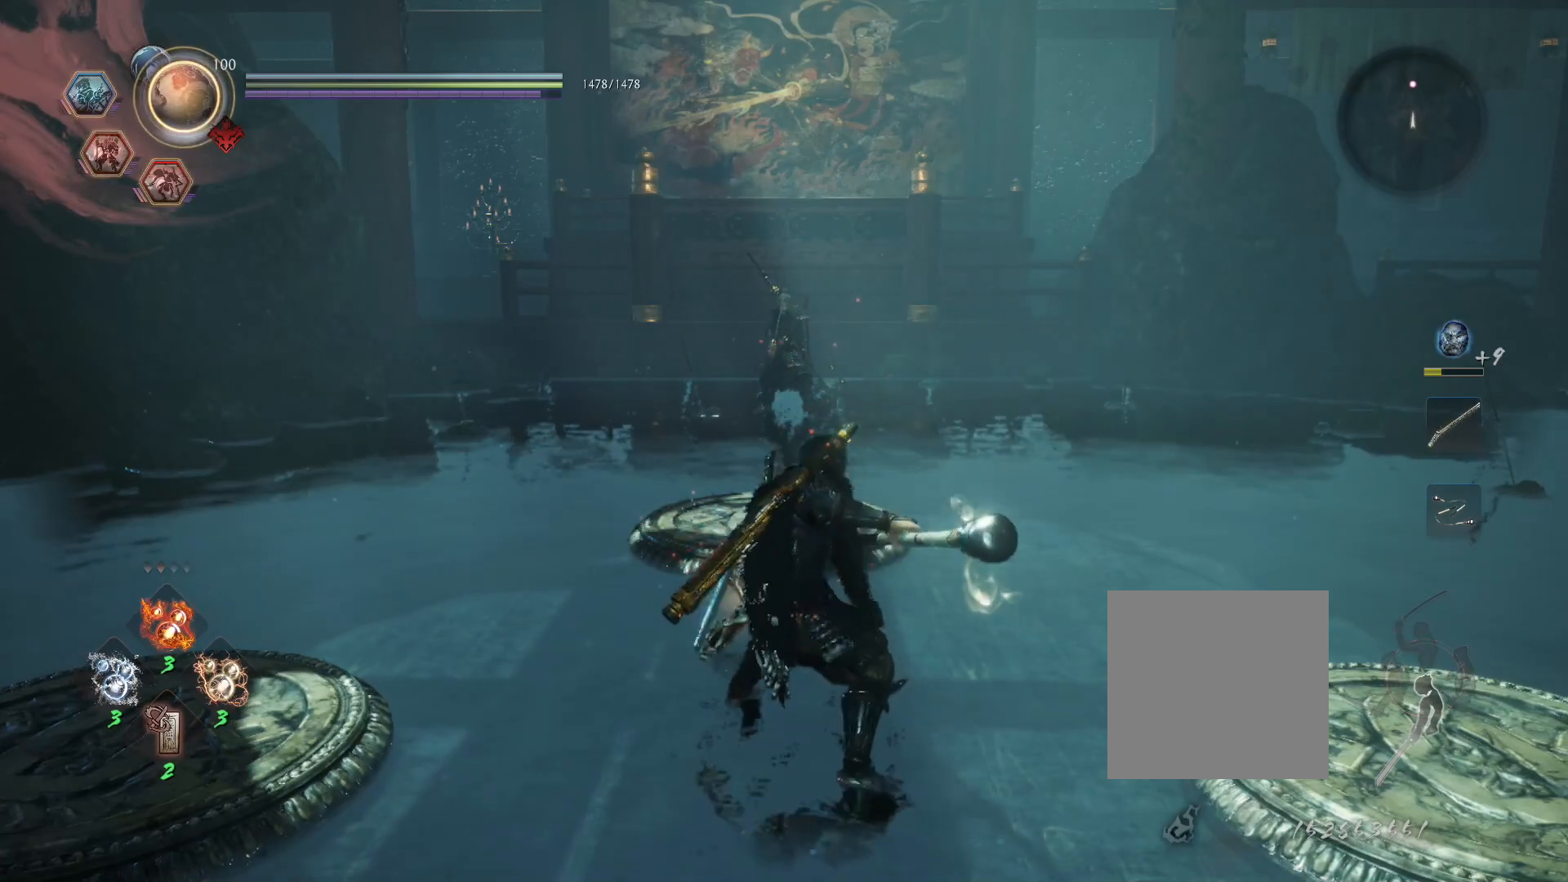
{"buttons": ["CROSS", "L1"], "left_stick": "up", "right_stick": "center", "events": [[50, "R3", "down"], [150, "R3", "up"], [267, "R1", "down"], [317, "CROSS", "down"], [333, "L1", "down"], [417, "CROSS", "up"], [417, "R1", "up"], [467, "CROSS", "down"]]}
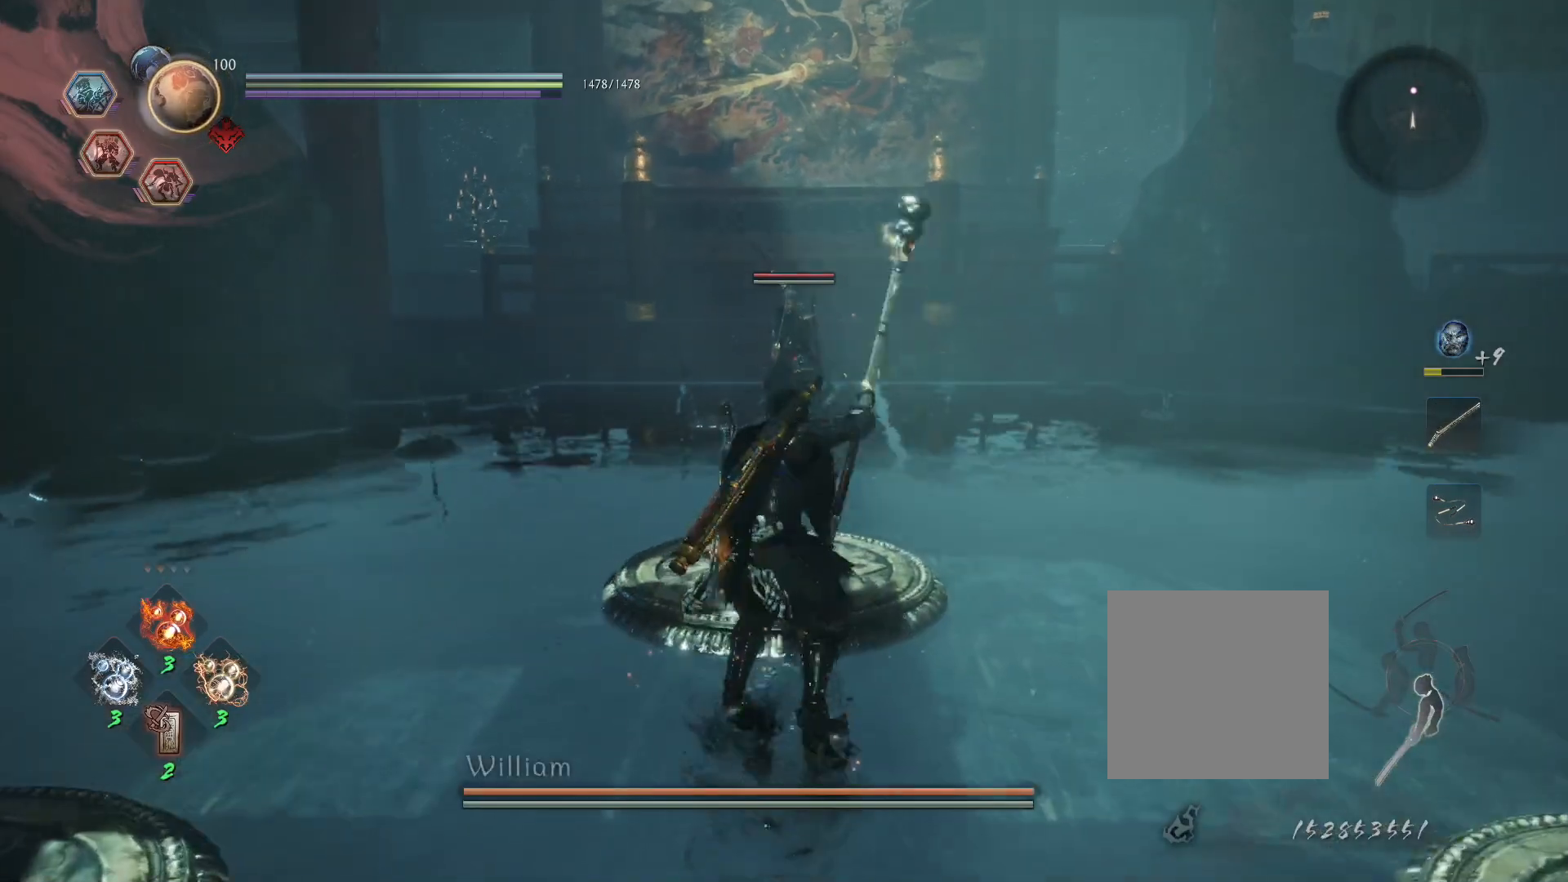
{"buttons": ["L1"], "left_stick": "up", "right_stick": "center", "events": [[17, "R1", "down"], [67, "CIRCLE", "down"], [83, "CROSS", "up"], [117, "CIRCLE", "up"], [133, "R1", "up"], [200, "CROSS", "down"], [233, "R1", "down"], [300, "CIRCLE", "down"], [317, "CROSS", "up"], [367, "CIRCLE", "up"], [367, "R1", "up"]]}
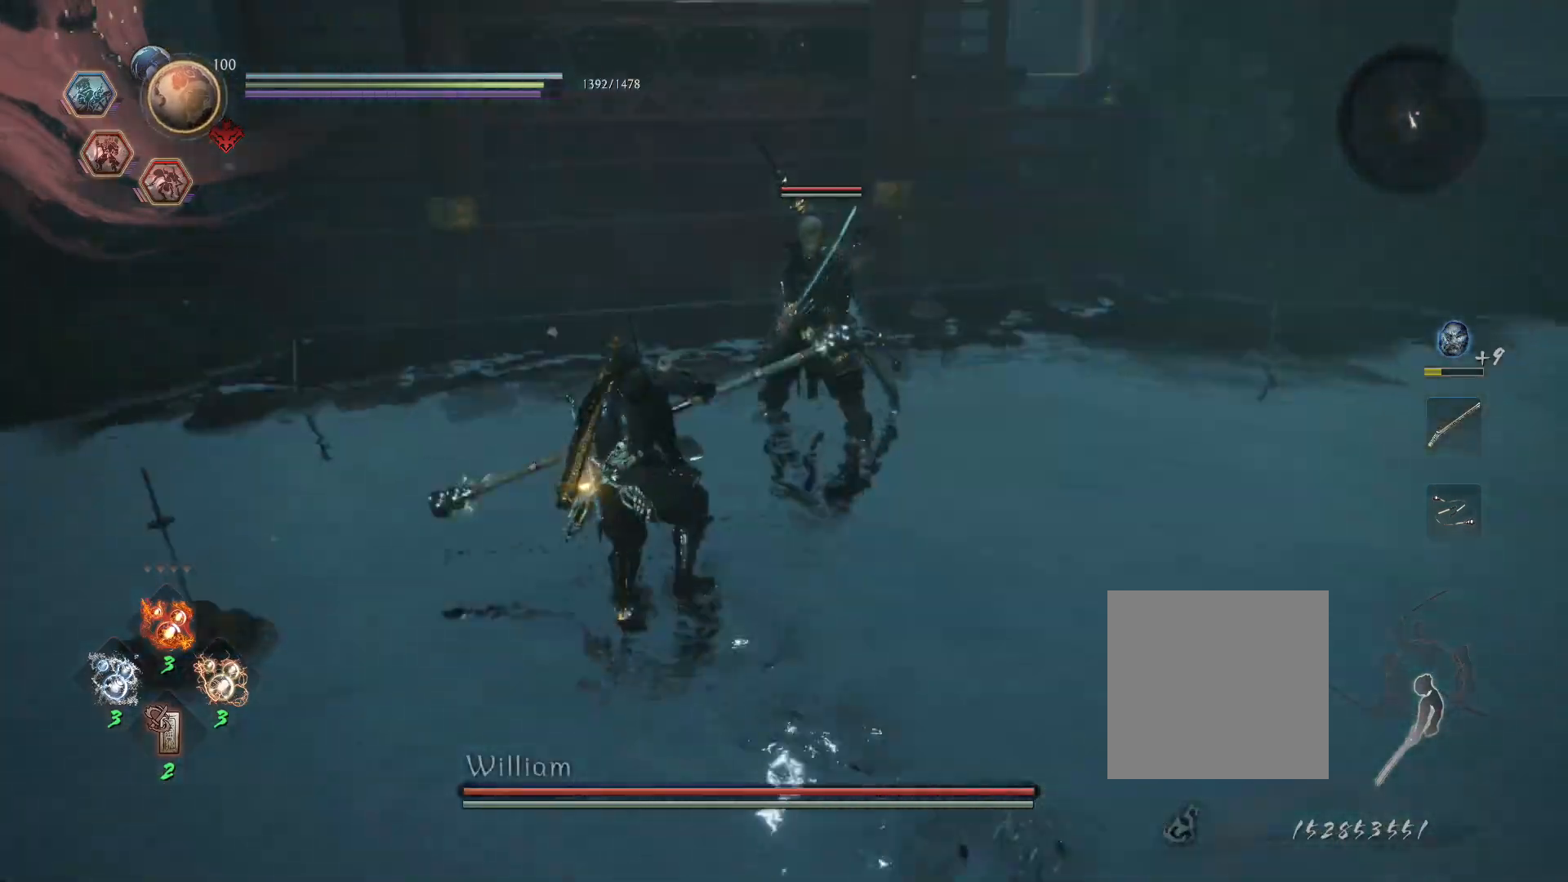
{"buttons": ["CROSS", "L1", "R1"], "left_stick": "up", "right_stick": "center", "events": [[433, "CROSS", "down"], [467, "R1", "down"]]}
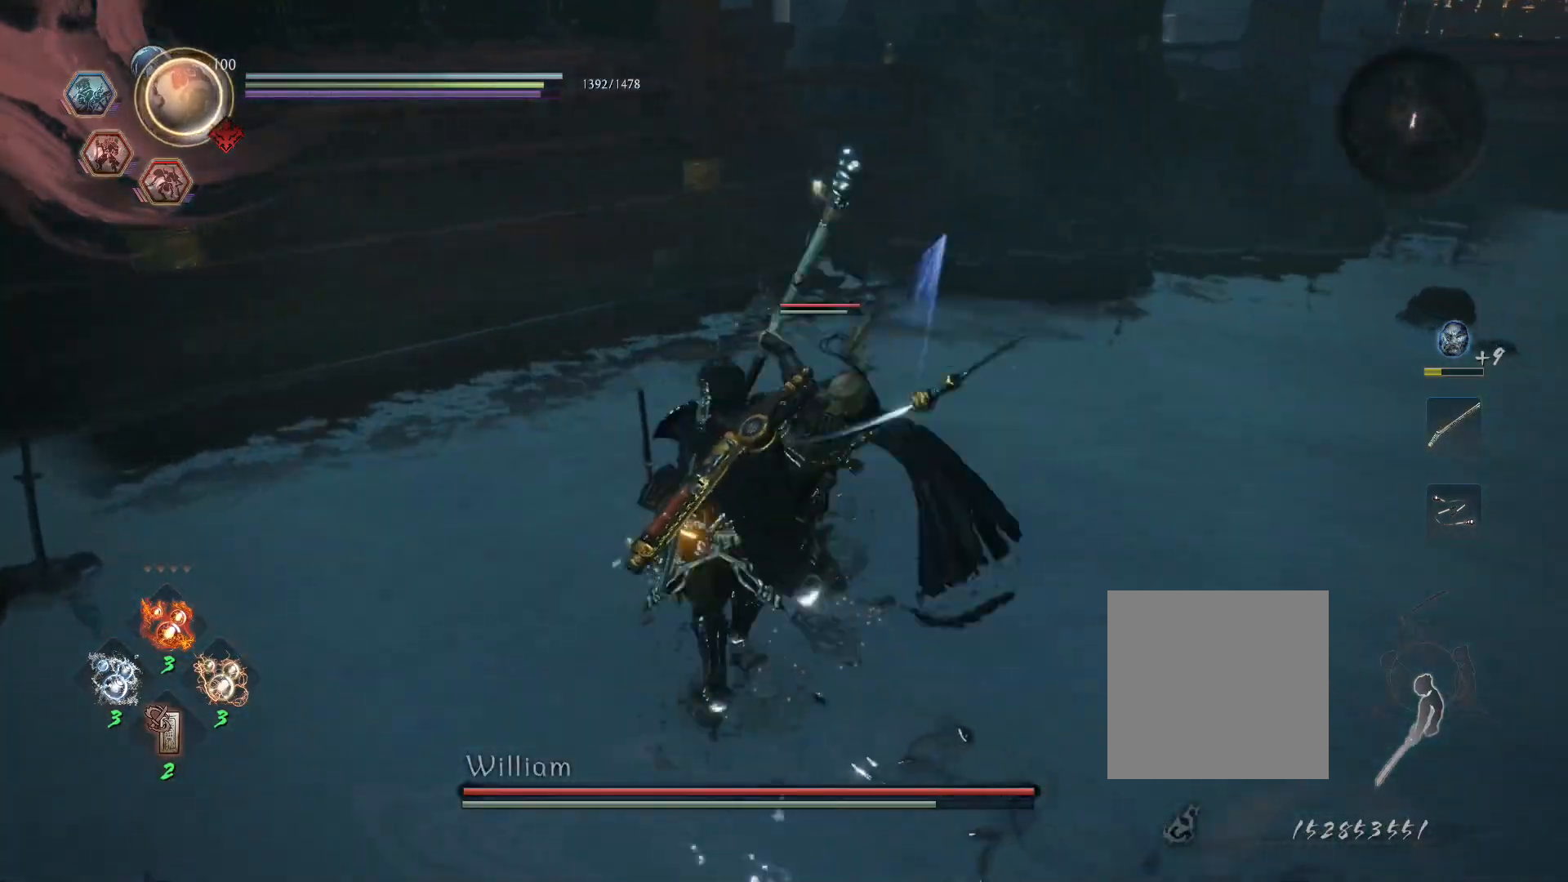
{"buttons": ["L1"], "left_stick": "up", "right_stick": "center", "events": [[17, "CIRCLE", "down"], [50, "CROSS", "up"], [100, "CIRCLE", "up"], [100, "R1", "up"]]}
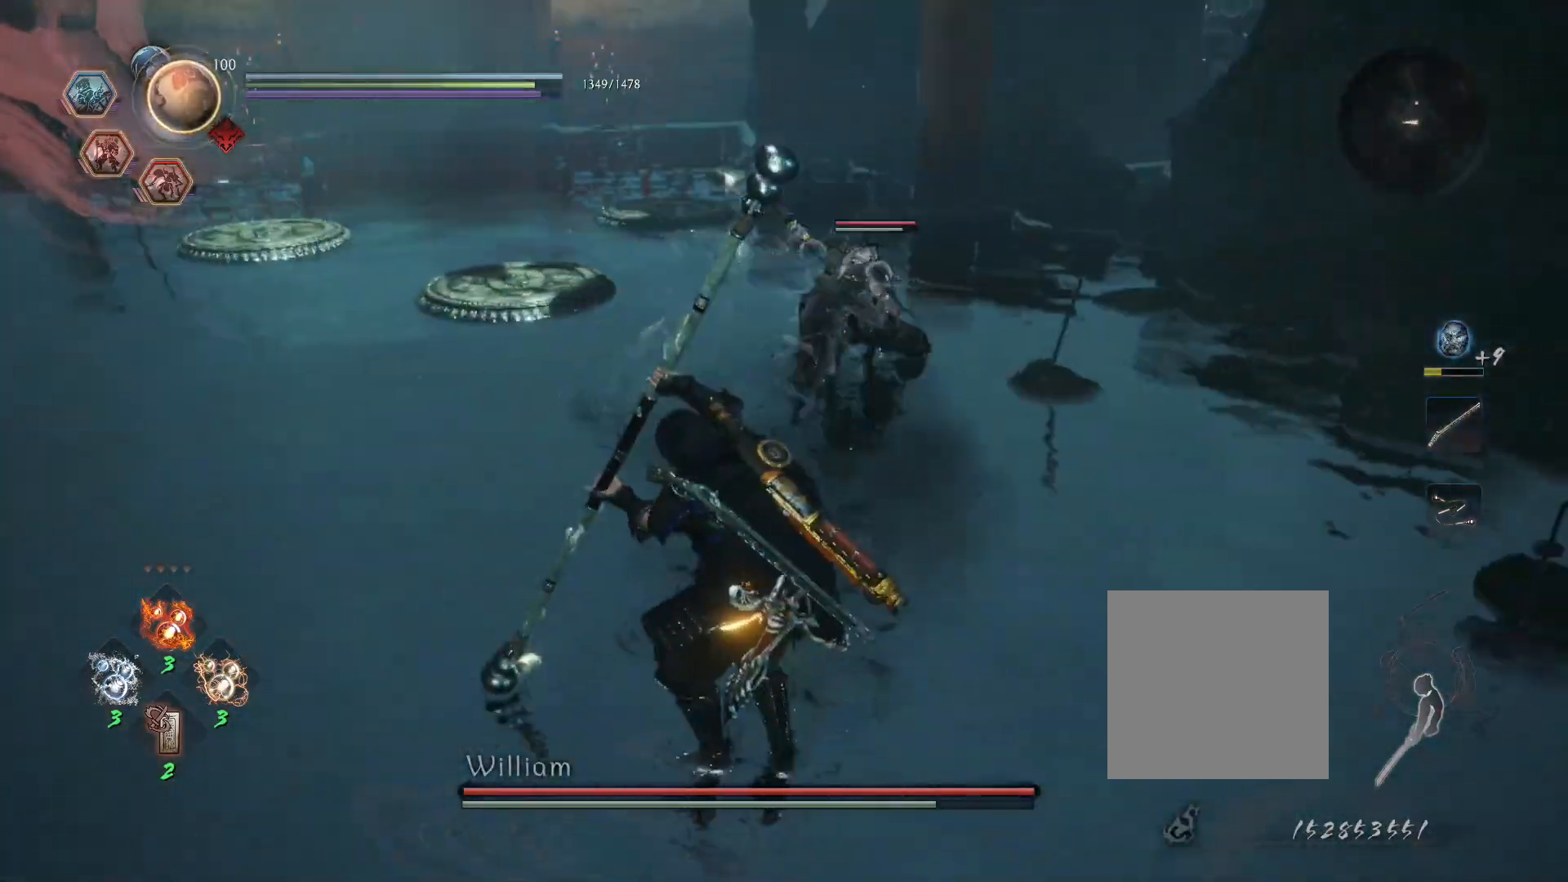
{"buttons": [], "left_stick": "center", "right_stick": "center", "events": [[50, "CROSS", "down"], [133, "CROSS", "up"], [233, "SQUARE", "down"], [250, "L1", "up"], [317, "SQUARE", "up"], [417, "left_stick", "center"]]}
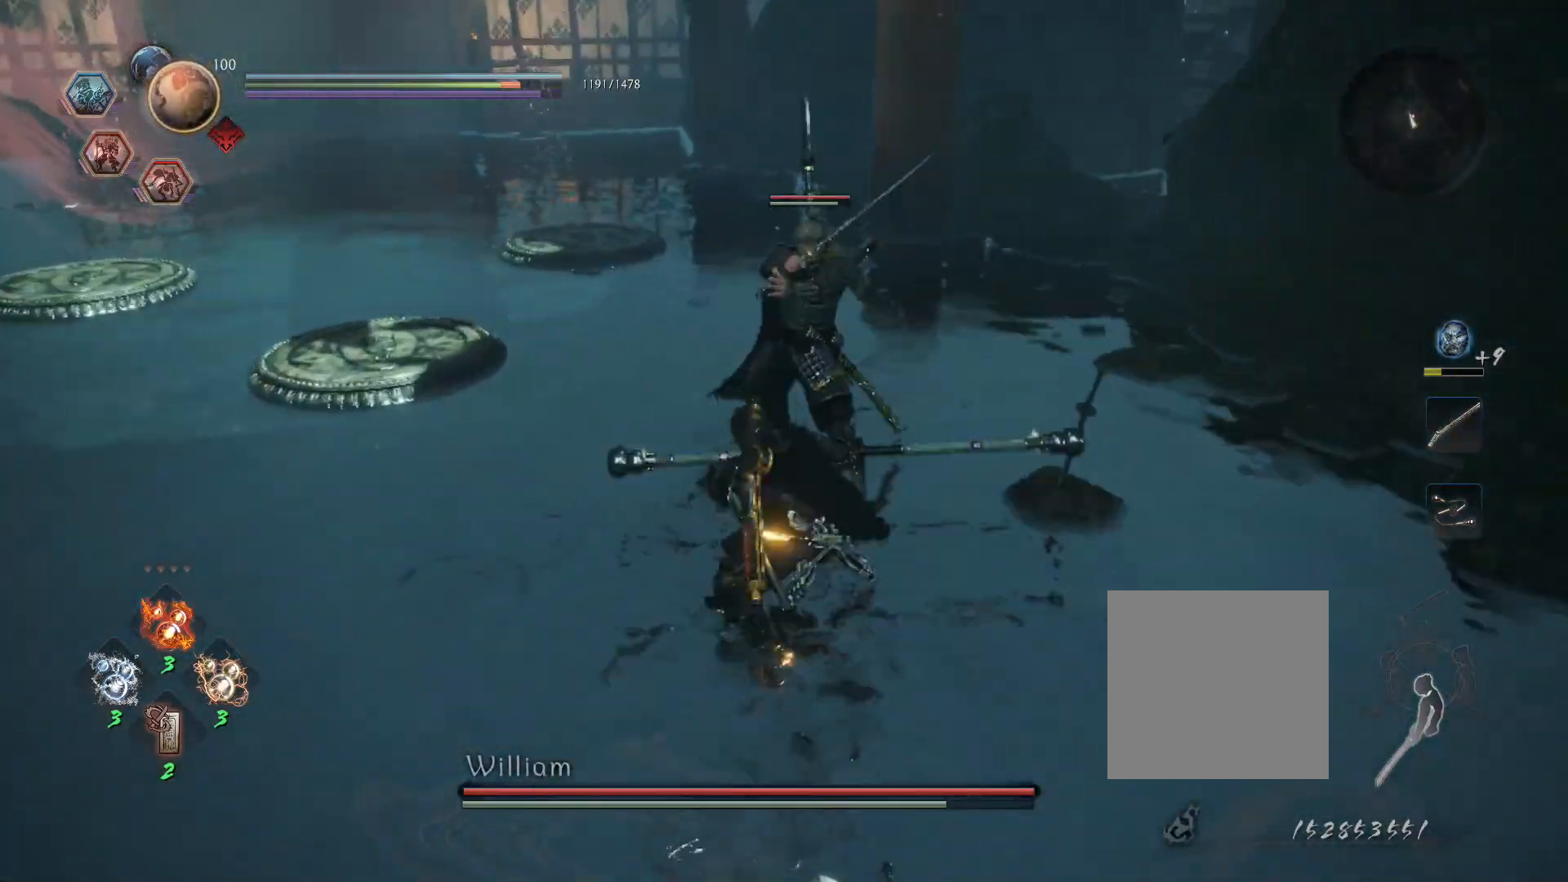
{"buttons": ["SQUARE"], "left_stick": "center", "right_stick": "center", "events": [[233, "R1", "down"], [283, "TRIANGLE", "down"], [350, "R1", "up"], [350, "TRIANGLE", "up"], [417, "SQUARE", "down"]]}
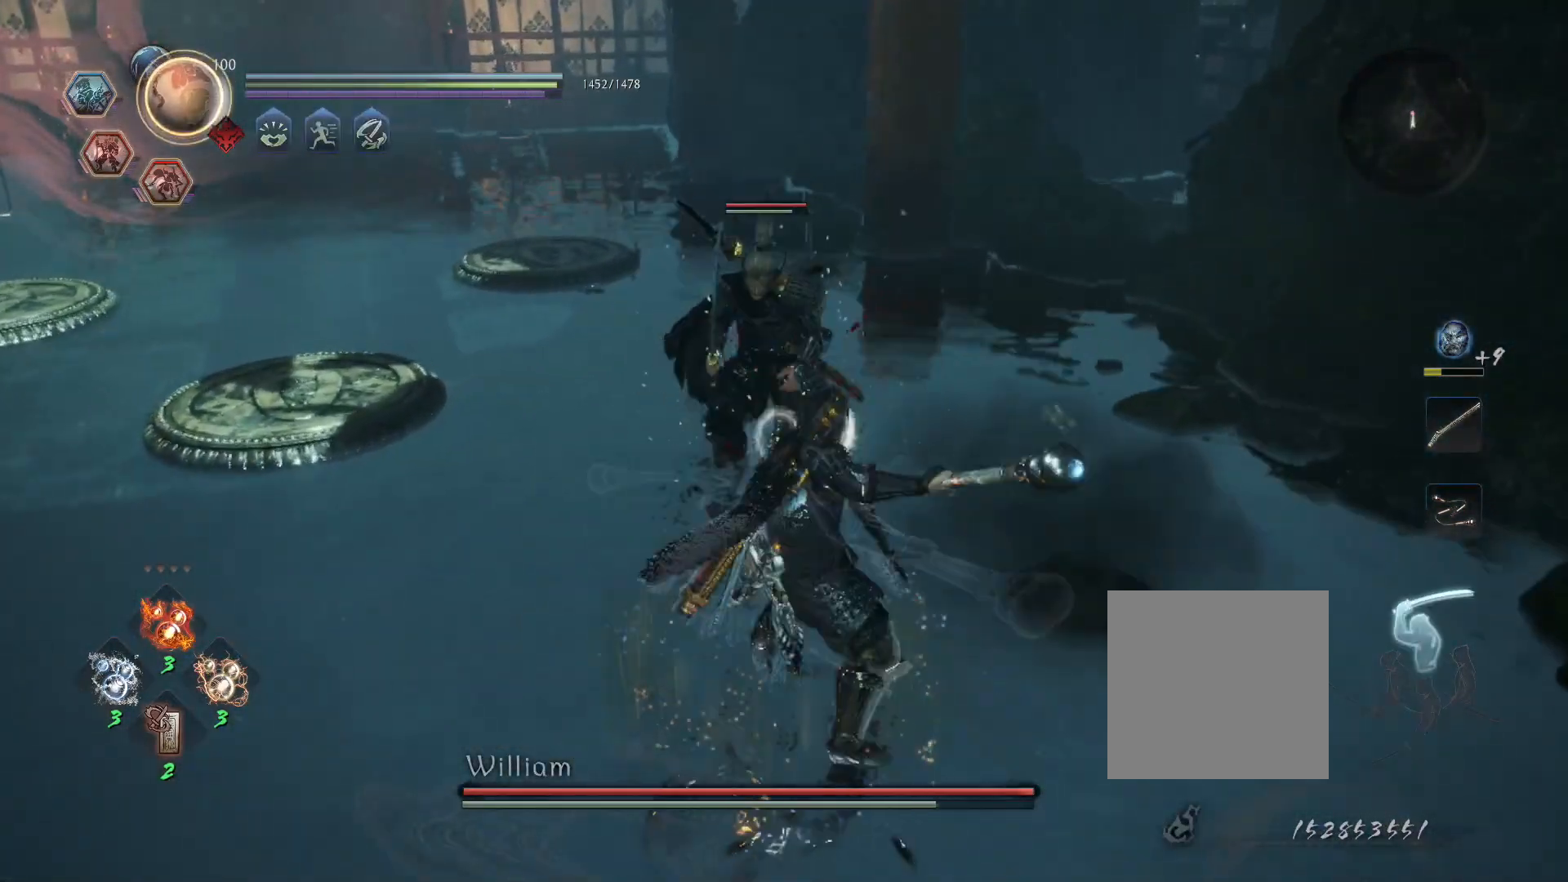
{"buttons": [], "left_stick": "center", "right_stick": "center", "events": [[33, "SQUARE", "up"]]}
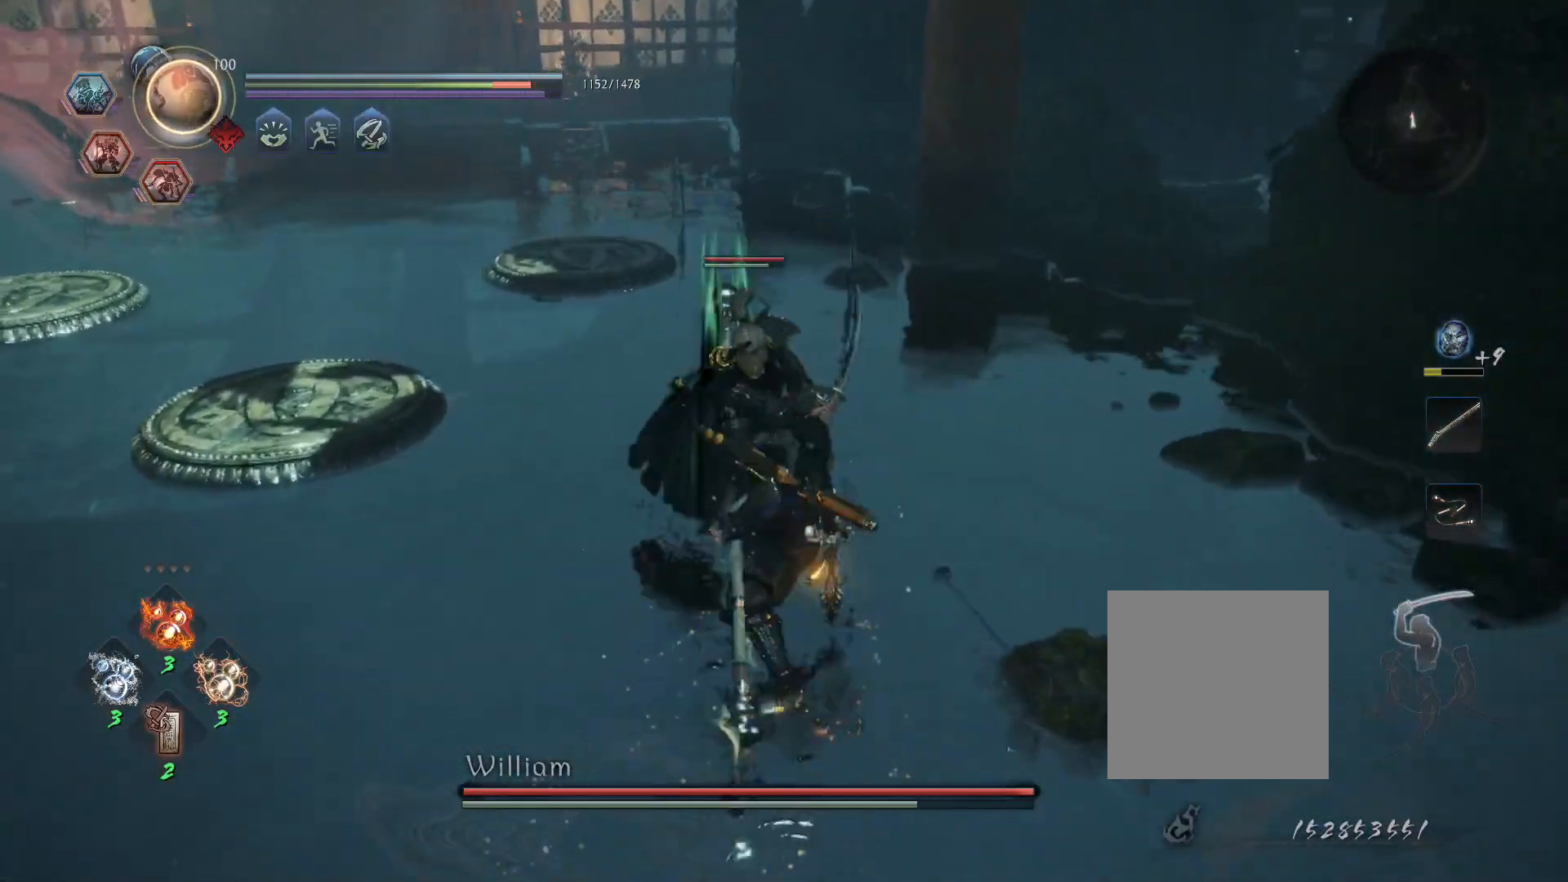
{"buttons": ["R1"], "left_stick": "center", "right_stick": "center", "events": [[183, "CROSS", "down"], [183, "R1", "down"], [217, "SQUARE", "down"], [317, "CROSS", "up"], [317, "R1", "up"], [317, "SQUARE", "up"], [383, "SQUARE", "down"], [467, "R1", "down"], [467, "SQUARE", "up"]]}
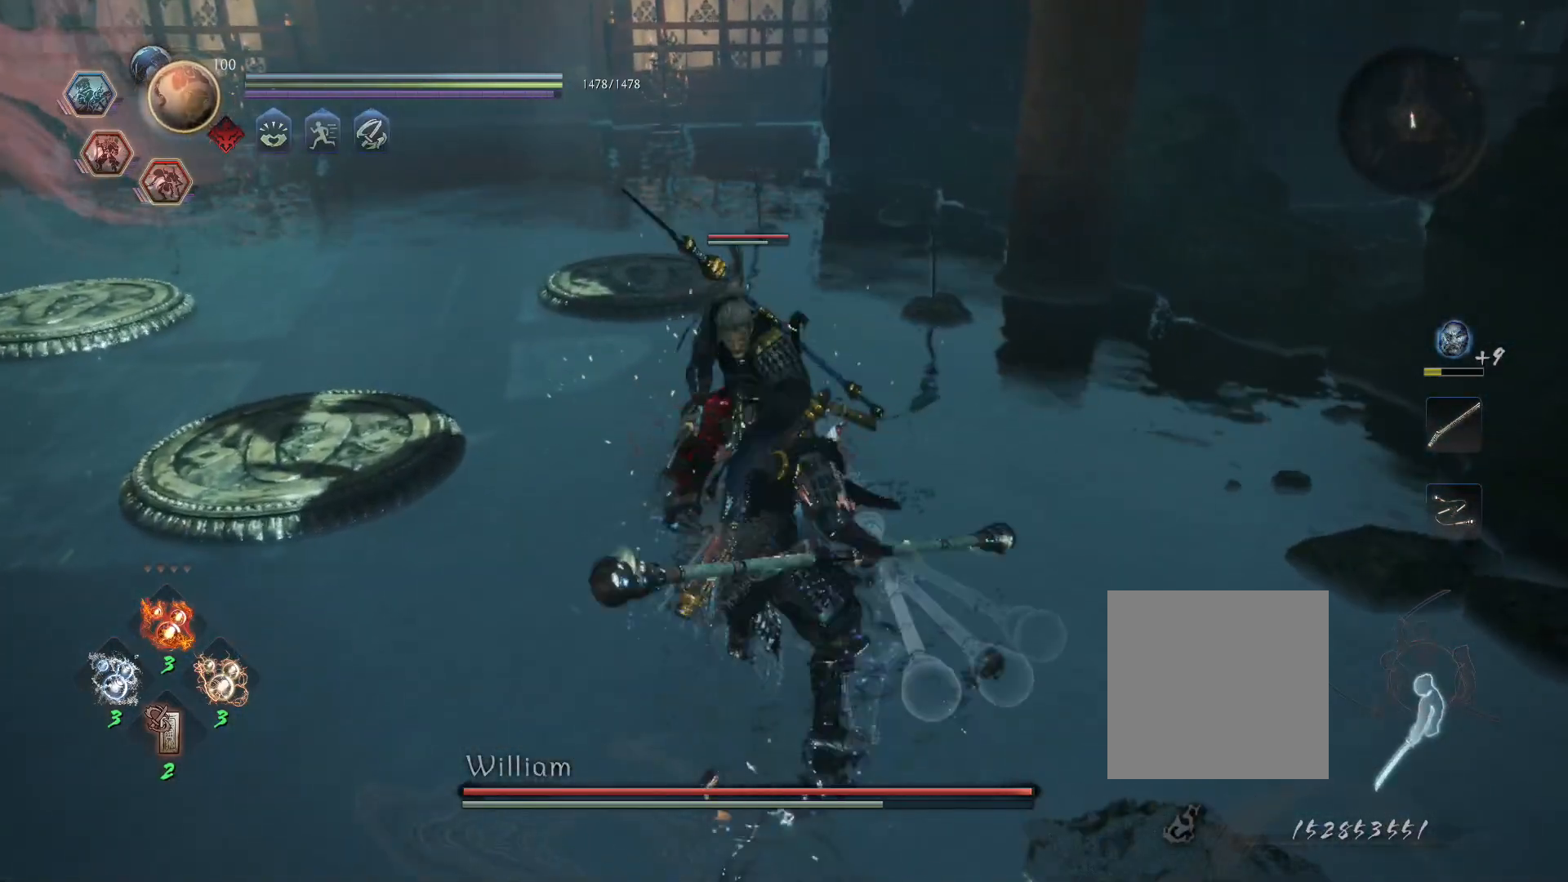
{"buttons": [], "left_stick": "center", "right_stick": "center", "events": [[33, "TRIANGLE", "down"], [133, "TRIANGLE", "up"], [183, "R1", "up"]]}
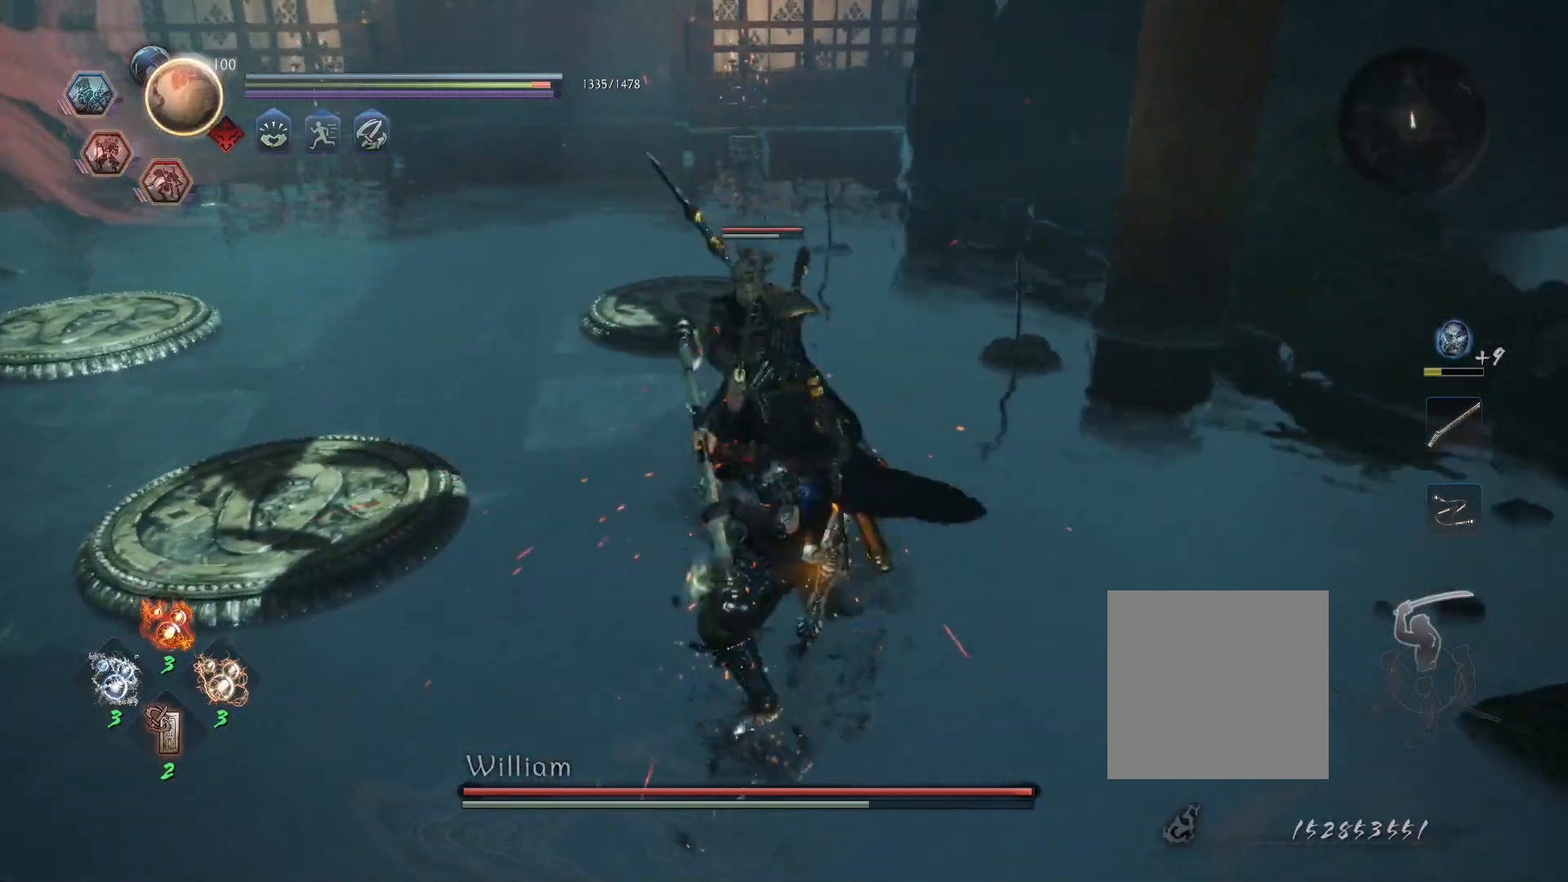
{"buttons": ["CIRCLE", "L1", "R1"], "left_stick": "up-left", "right_stick": "center", "events": [[133, "R1", "down"], [183, "L1", "down"], [183, "SQUARE", "down"], [183, "left_stick", "up-left"], [200, "CROSS", "down"], [233, "SQUARE", "up"], [267, "R1", "up"], [300, "CROSS", "up"], [333, "CROSS", "down"], [383, "R1", "down"], [433, "CIRCLE", "down"], [450, "CROSS", "up"]]}
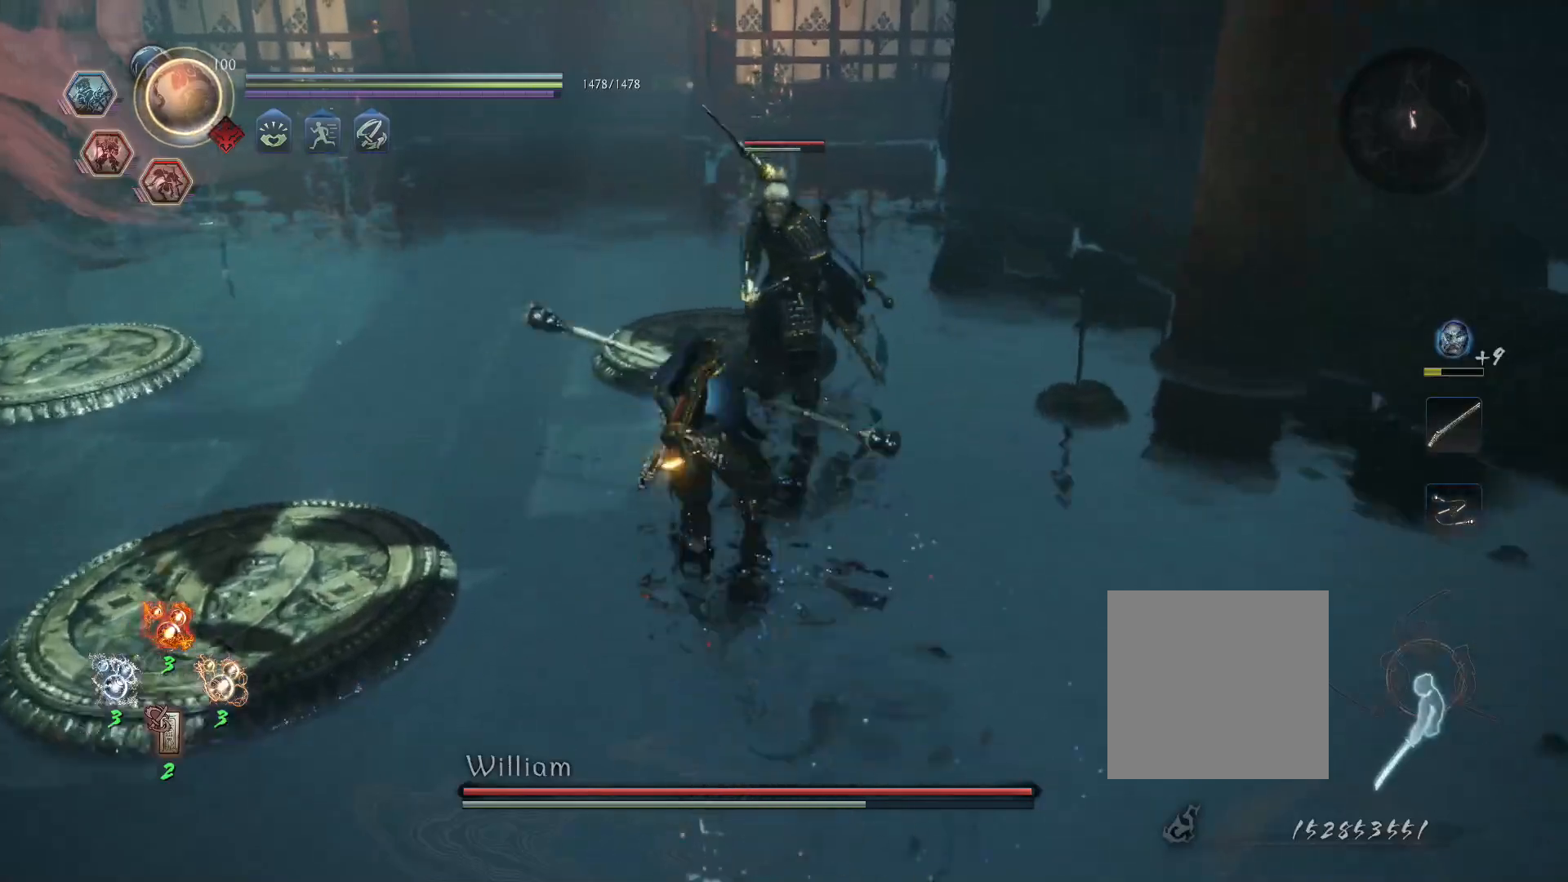
{"buttons": ["CROSS", "L1", "R1"], "left_stick": "up-left", "right_stick": "center", "events": [[17, "CIRCLE", "up"], [17, "R1", "up"], [133, "CROSS", "down"], [167, "R1", "down"], [233, "CIRCLE", "down"], [267, "CROSS", "up"], [317, "R1", "up"], [333, "CIRCLE", "up"], [433, "CROSS", "down"], [500, "R1", "down"]]}
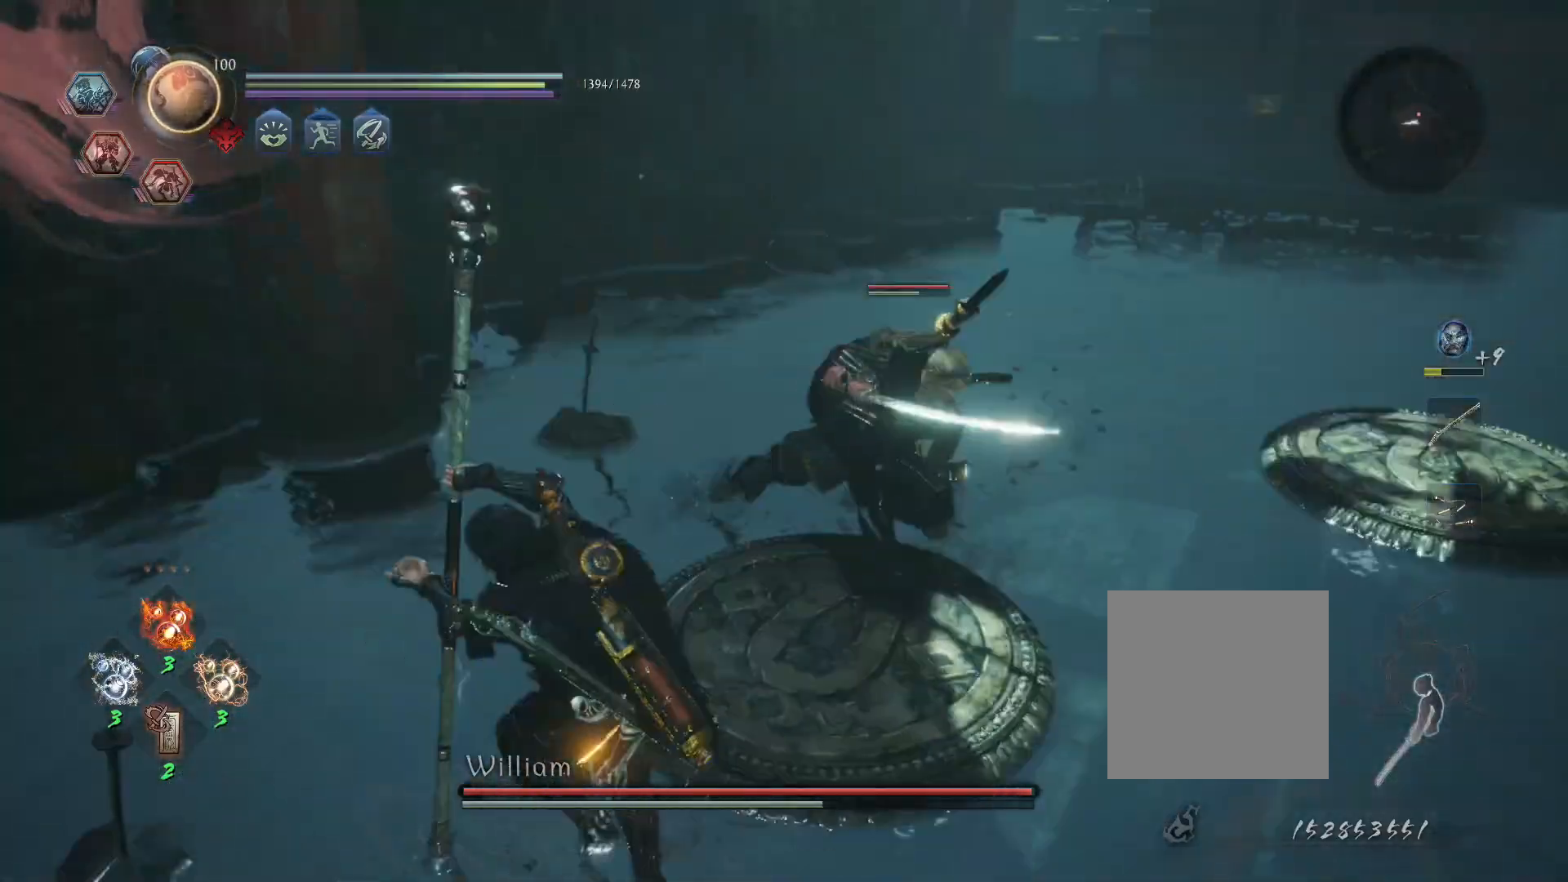
{"buttons": ["L1"], "left_stick": "up-left", "right_stick": "center", "events": [[50, "CIRCLE", "down"], [67, "CROSS", "up"], [133, "CIRCLE", "up"], [133, "R1", "up"]]}
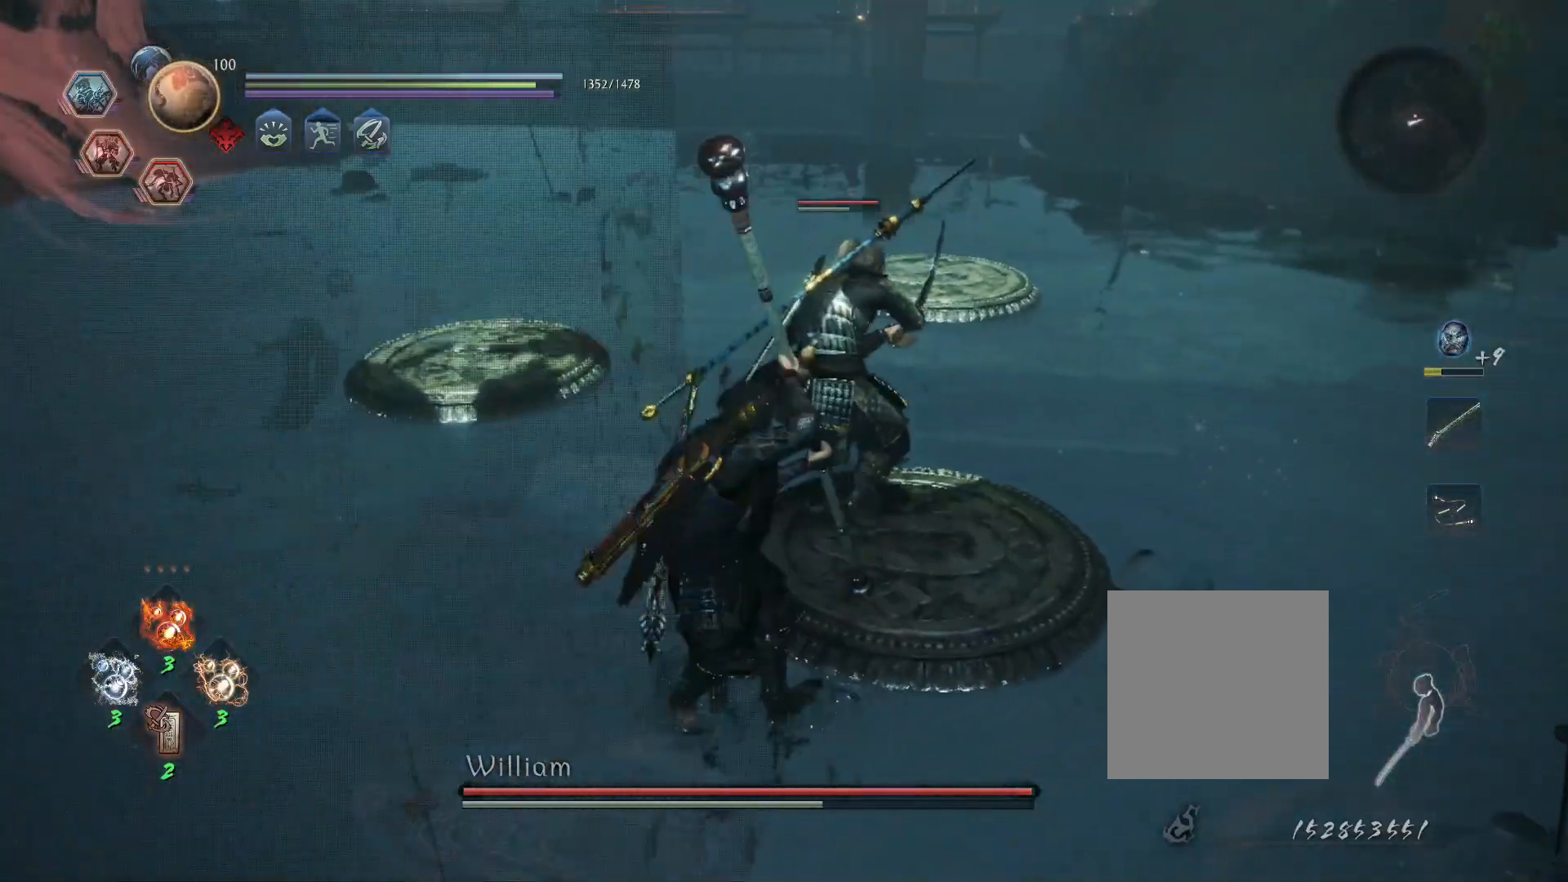
{"buttons": [], "left_stick": "up", "right_stick": "center", "events": [[117, "CROSS", "down"], [200, "CROSS", "up"], [267, "L1", "up"], [267, "SQUARE", "down"], [283, "left_stick", "up"], [383, "SQUARE", "up"]]}
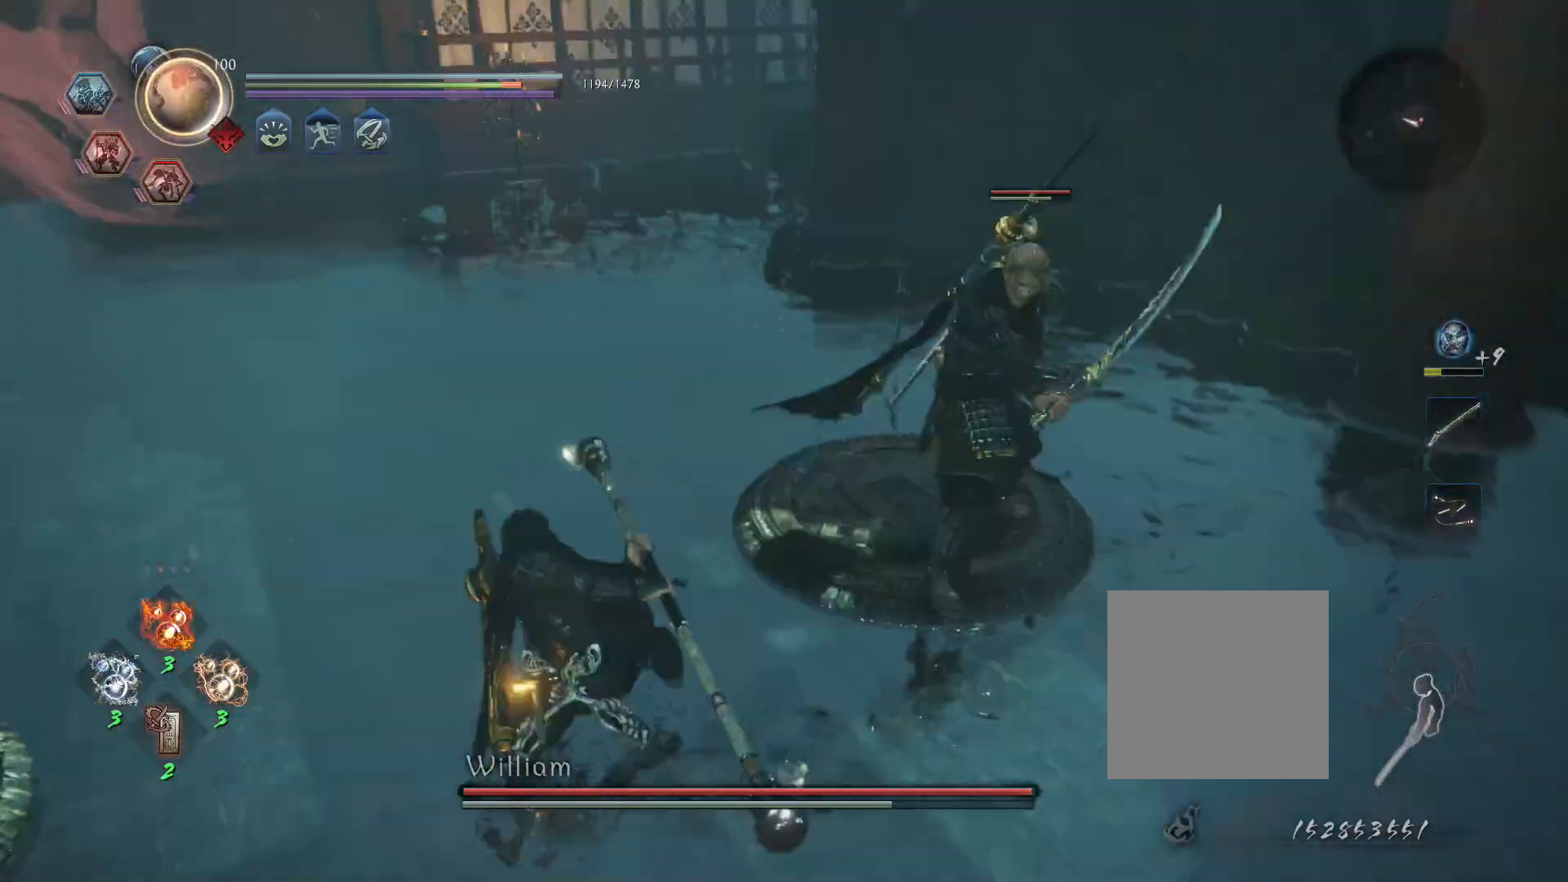
{"buttons": ["R1"], "left_stick": "up", "right_stick": "center", "events": [[250, "CROSS", "down"], [350, "CROSS", "up"], [417, "SQUARE", "down"], [467, "SQUARE", "up"], [500, "R1", "down"]]}
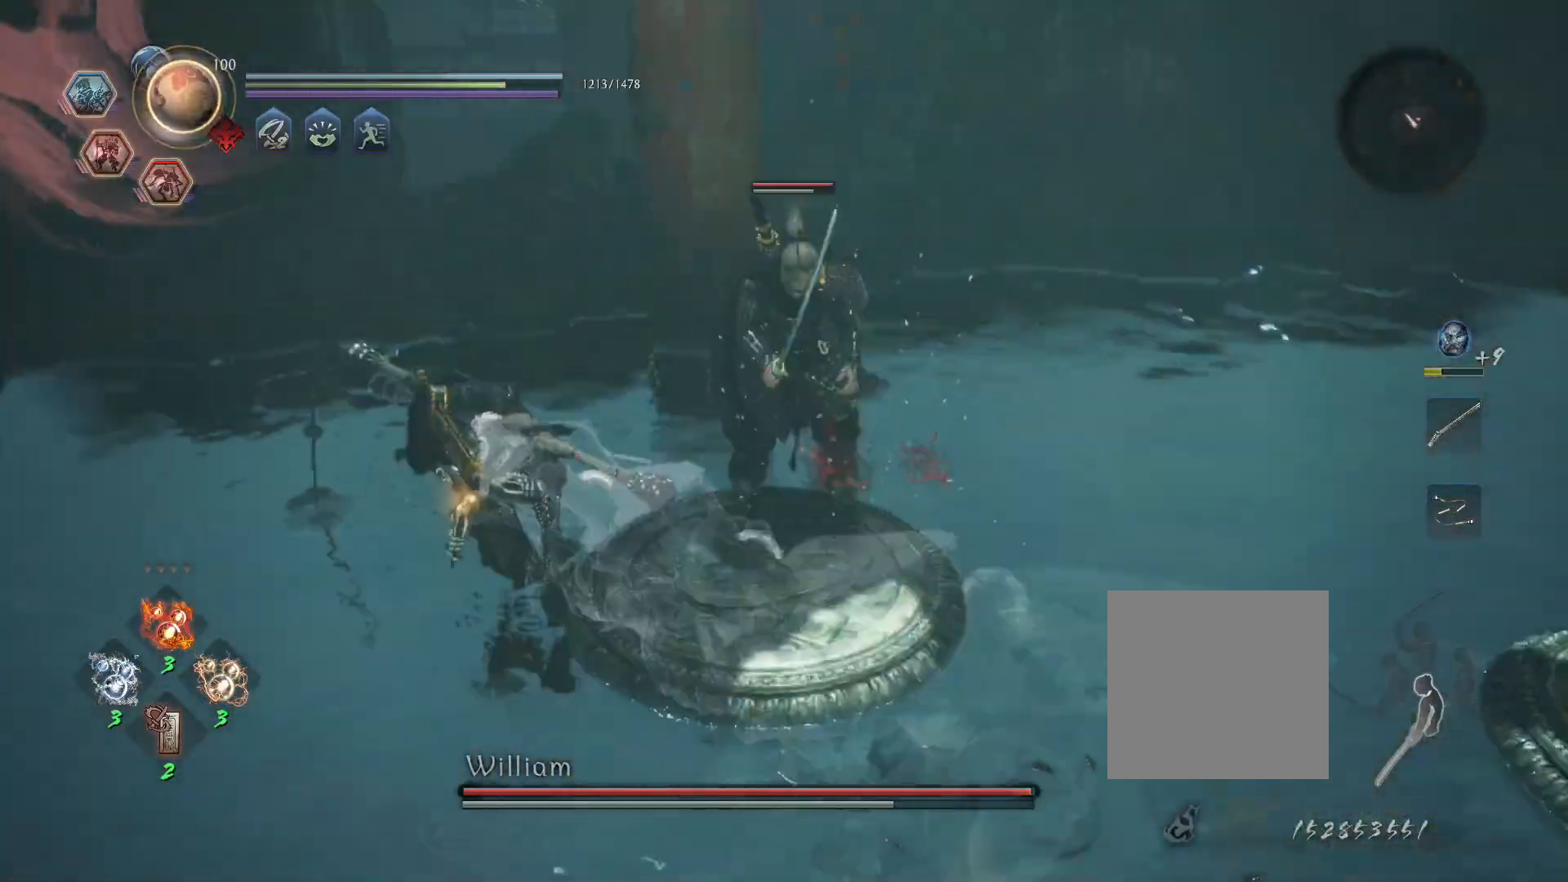
{"buttons": ["CROSS", "R1"], "left_stick": "center", "right_stick": "center", "events": [[50, "TRIANGLE", "down"], [150, "R1", "up"], [150, "TRIANGLE", "up"], [267, "left_stick", "center"], [467, "R1", "down"], [483, "CROSS", "down"]]}
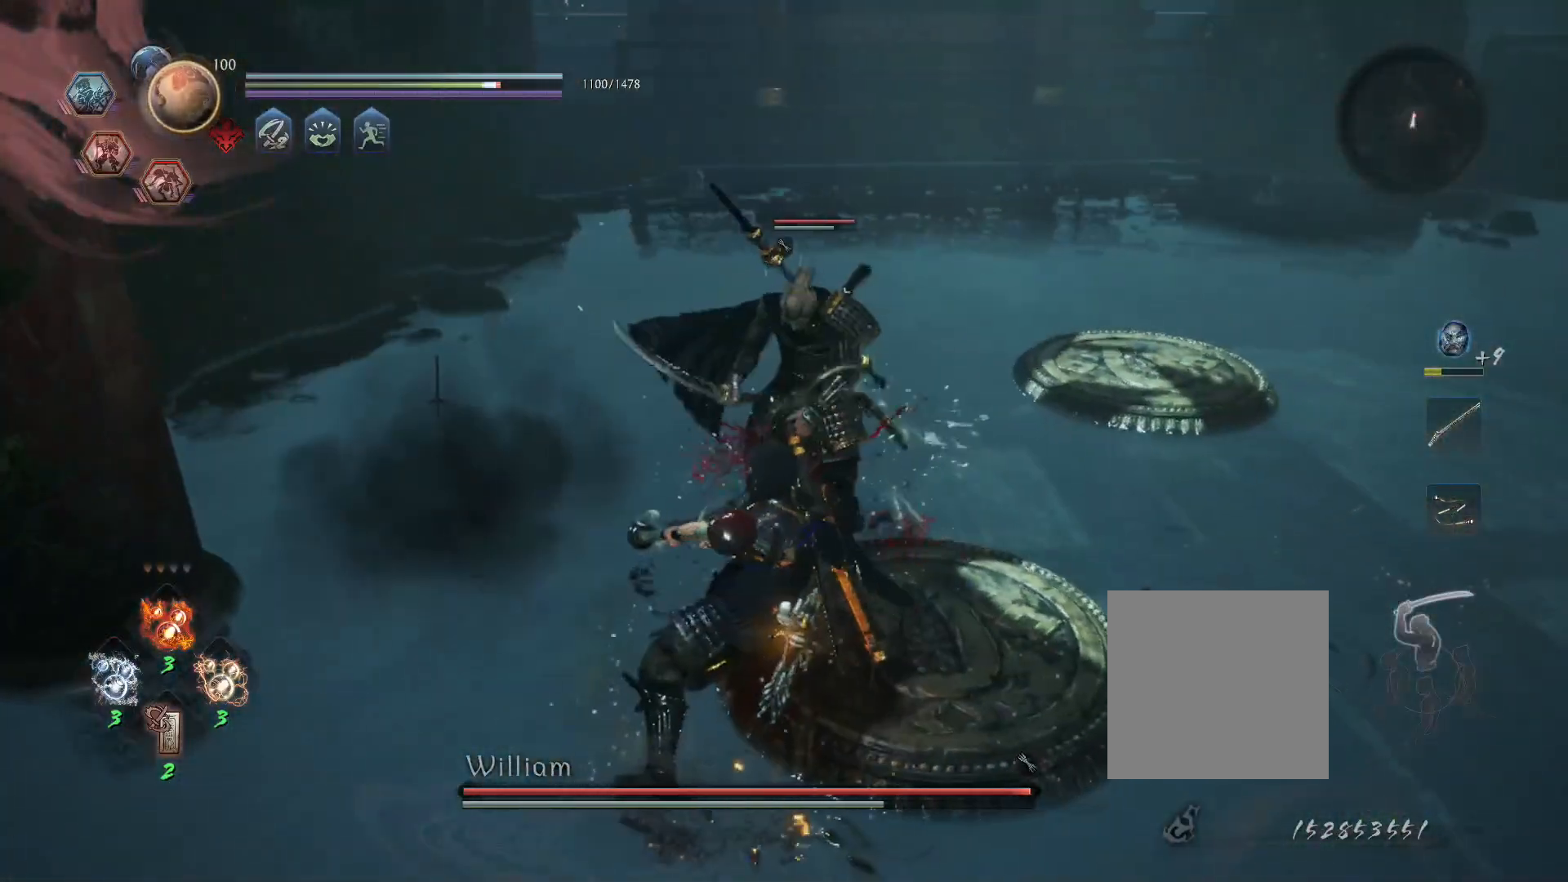
{"buttons": [], "left_stick": "center", "right_stick": "center", "events": [[50, "SQUARE", "down"], [100, "CROSS", "up"], [100, "R1", "up"], [100, "SQUARE", "up"], [167, "SQUARE", "down"], [233, "R1", "down"], [233, "SQUARE", "up"], [300, "TRIANGLE", "down"], [400, "R1", "up"], [400, "TRIANGLE", "up"]]}